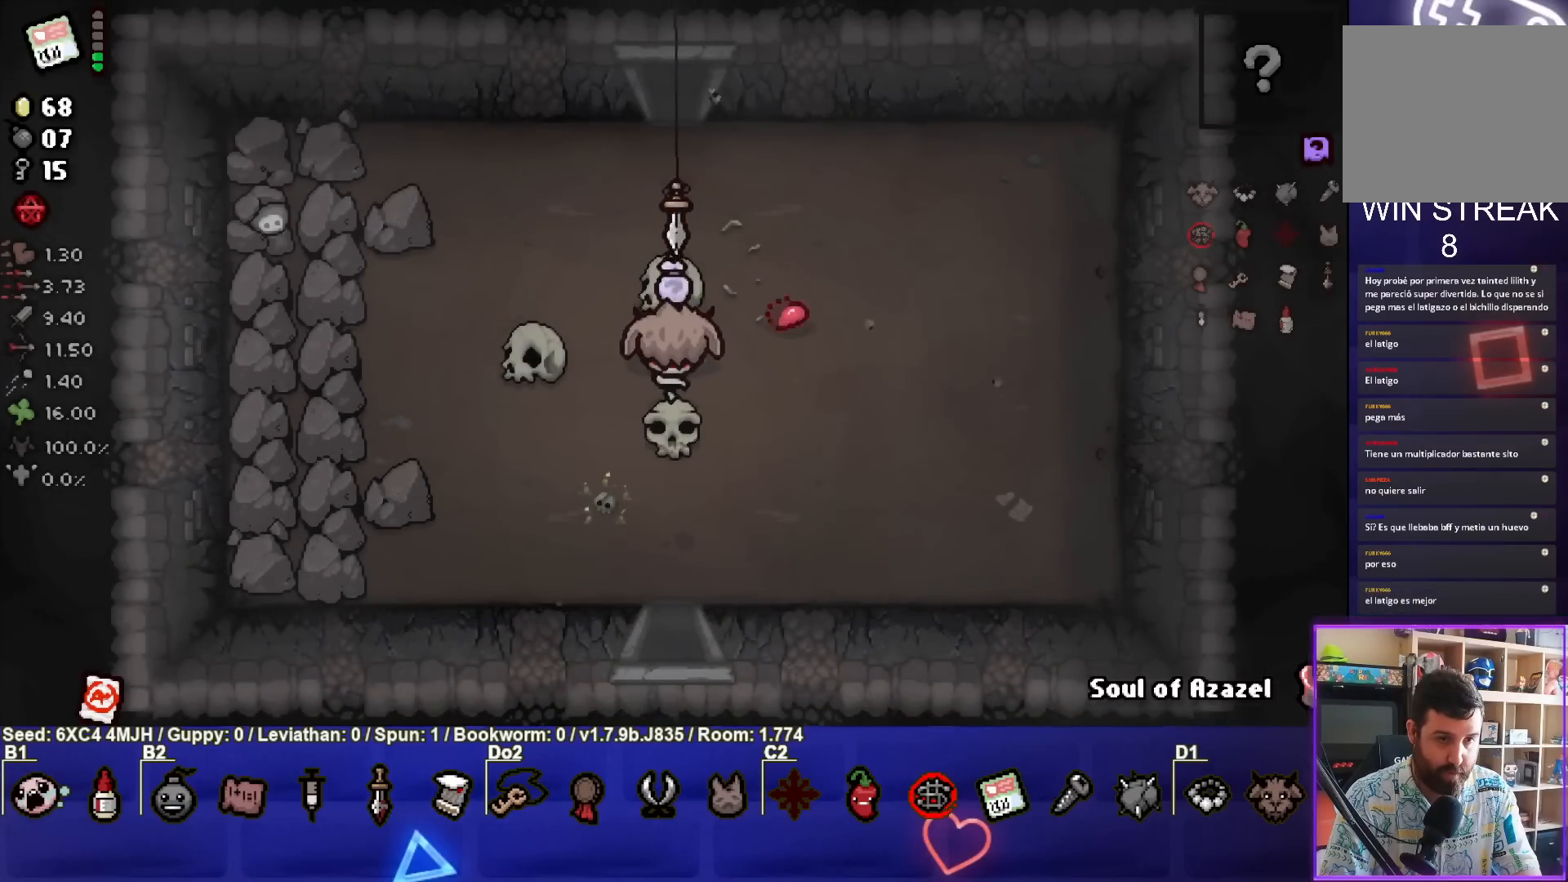
Gameplay with a controller (PlayStation layout); each line is a JSON object with the inputs held at the frame after it. "events" lists button and stick changes between this image and that frame as [ms after this image, input, new state], when the widget could be followed in between.
{"buttons": [], "left_stick": "up", "right_stick": "center", "events": [[117, "left_stick", "center"], [417, "left_stick", "up"]]}
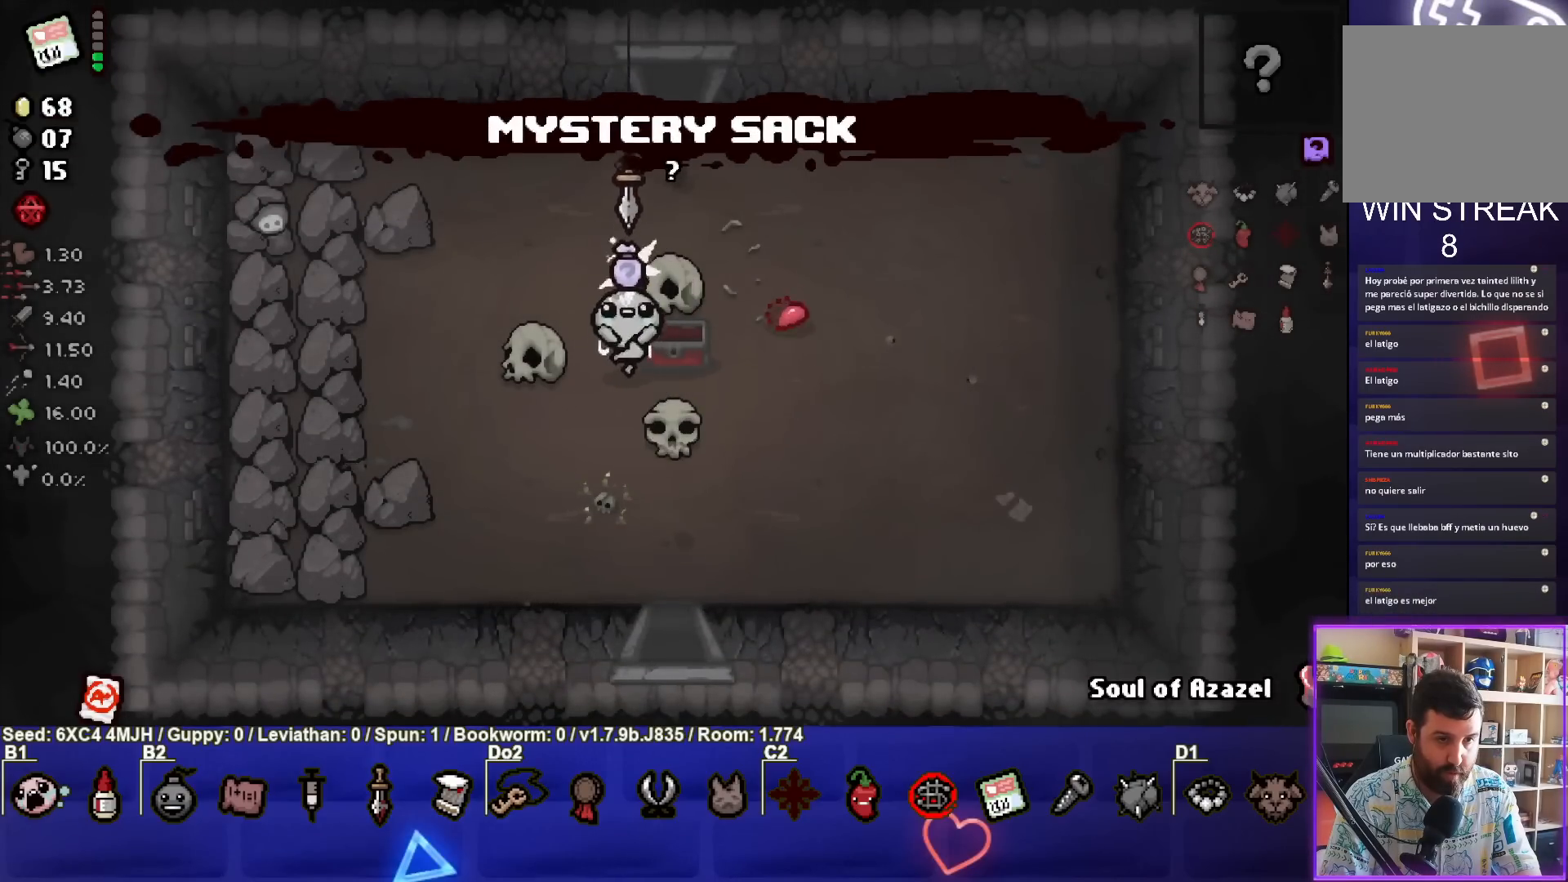
{"buttons": [], "left_stick": "right", "right_stick": "center", "events": [[33, "L1", "down"], [133, "L1", "up"], [183, "left_stick", "up-right"], [417, "left_stick", "right"]]}
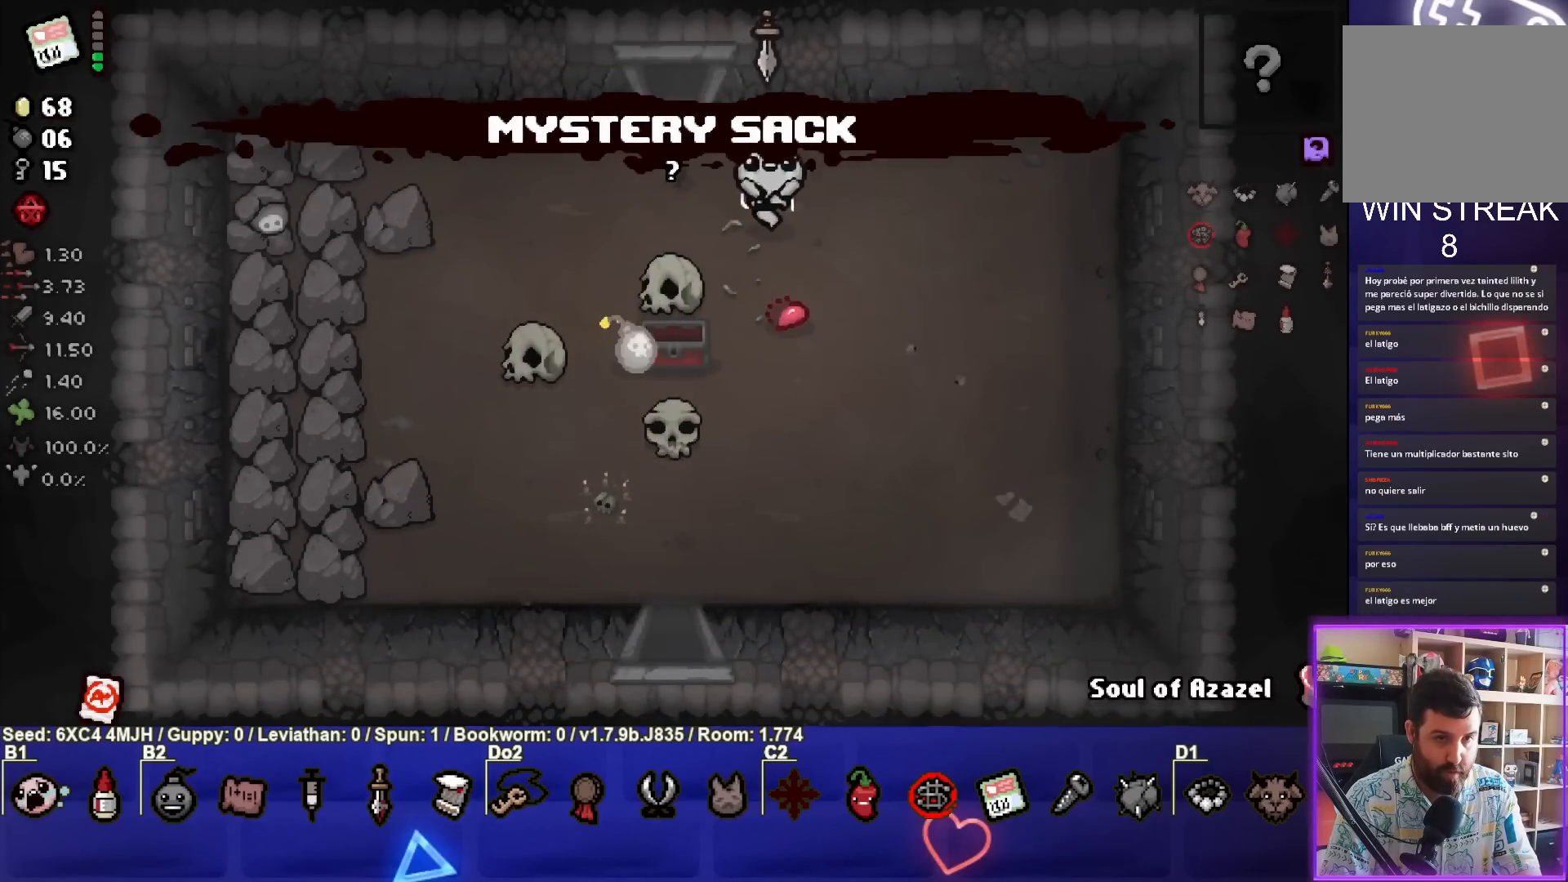
{"buttons": [], "left_stick": "down-right", "right_stick": "center", "events": [[167, "left_stick", "down-right"]]}
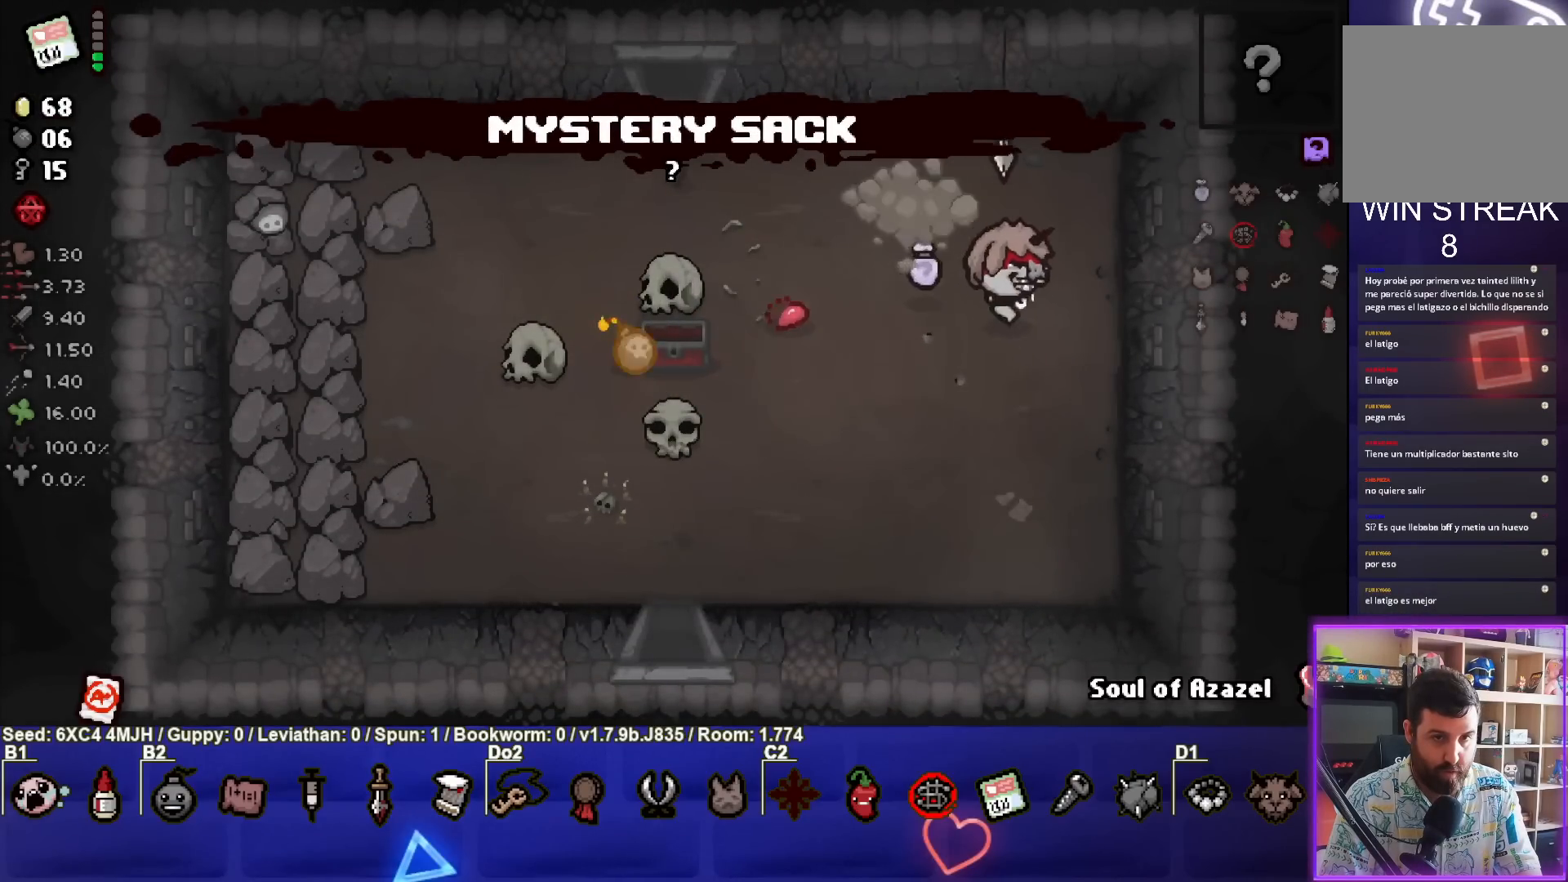
{"buttons": [], "left_stick": "center", "right_stick": "center", "events": [[67, "left_stick", "center"]]}
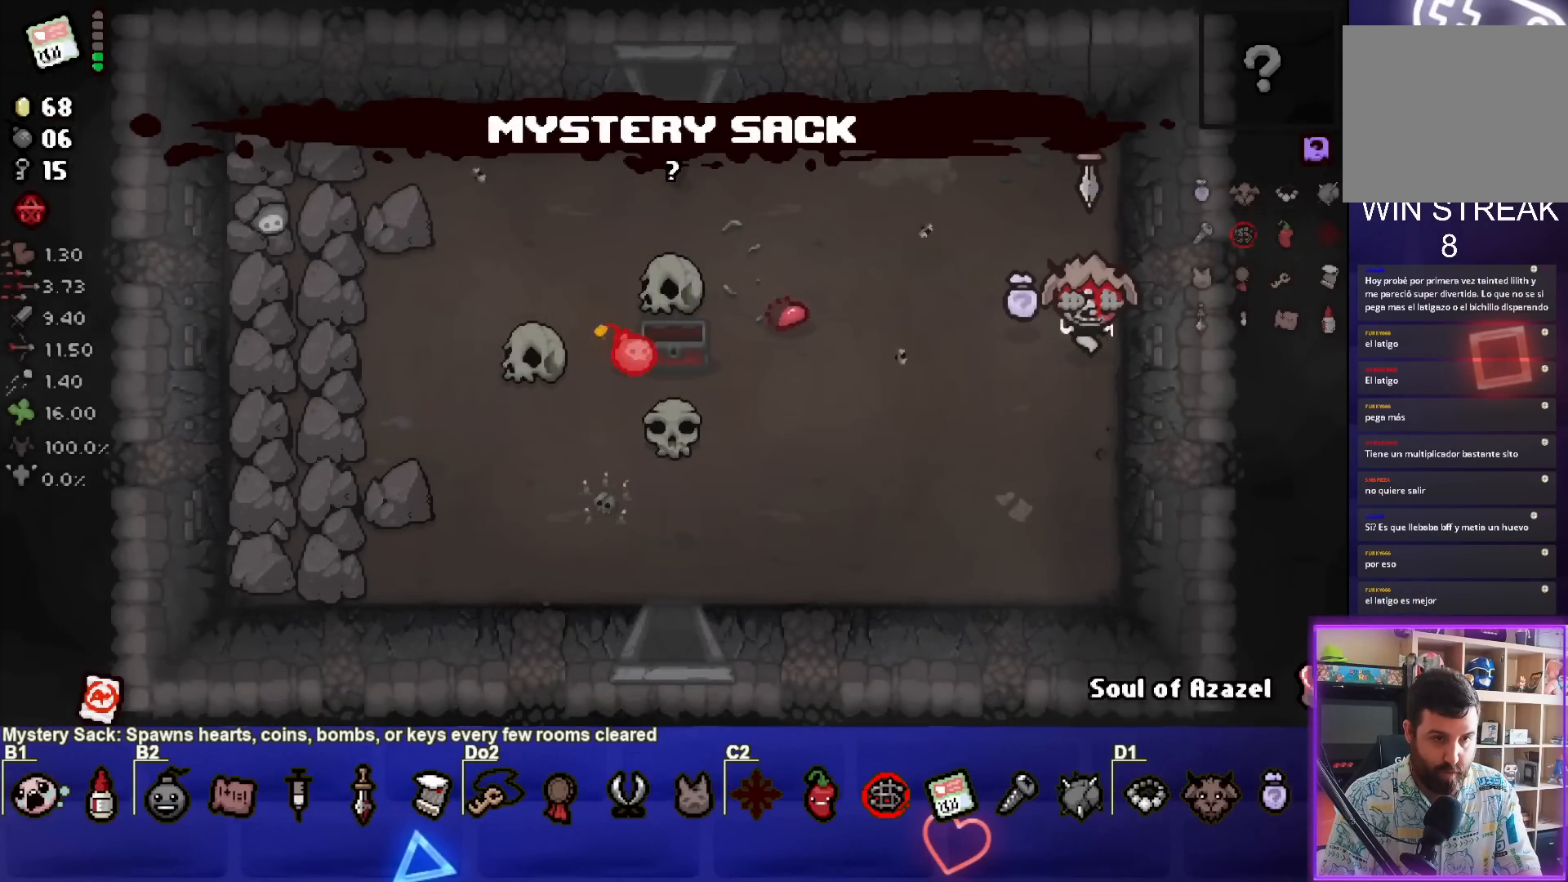
{"buttons": [], "left_stick": "down", "right_stick": "center", "events": [[483, "left_stick", "down"]]}
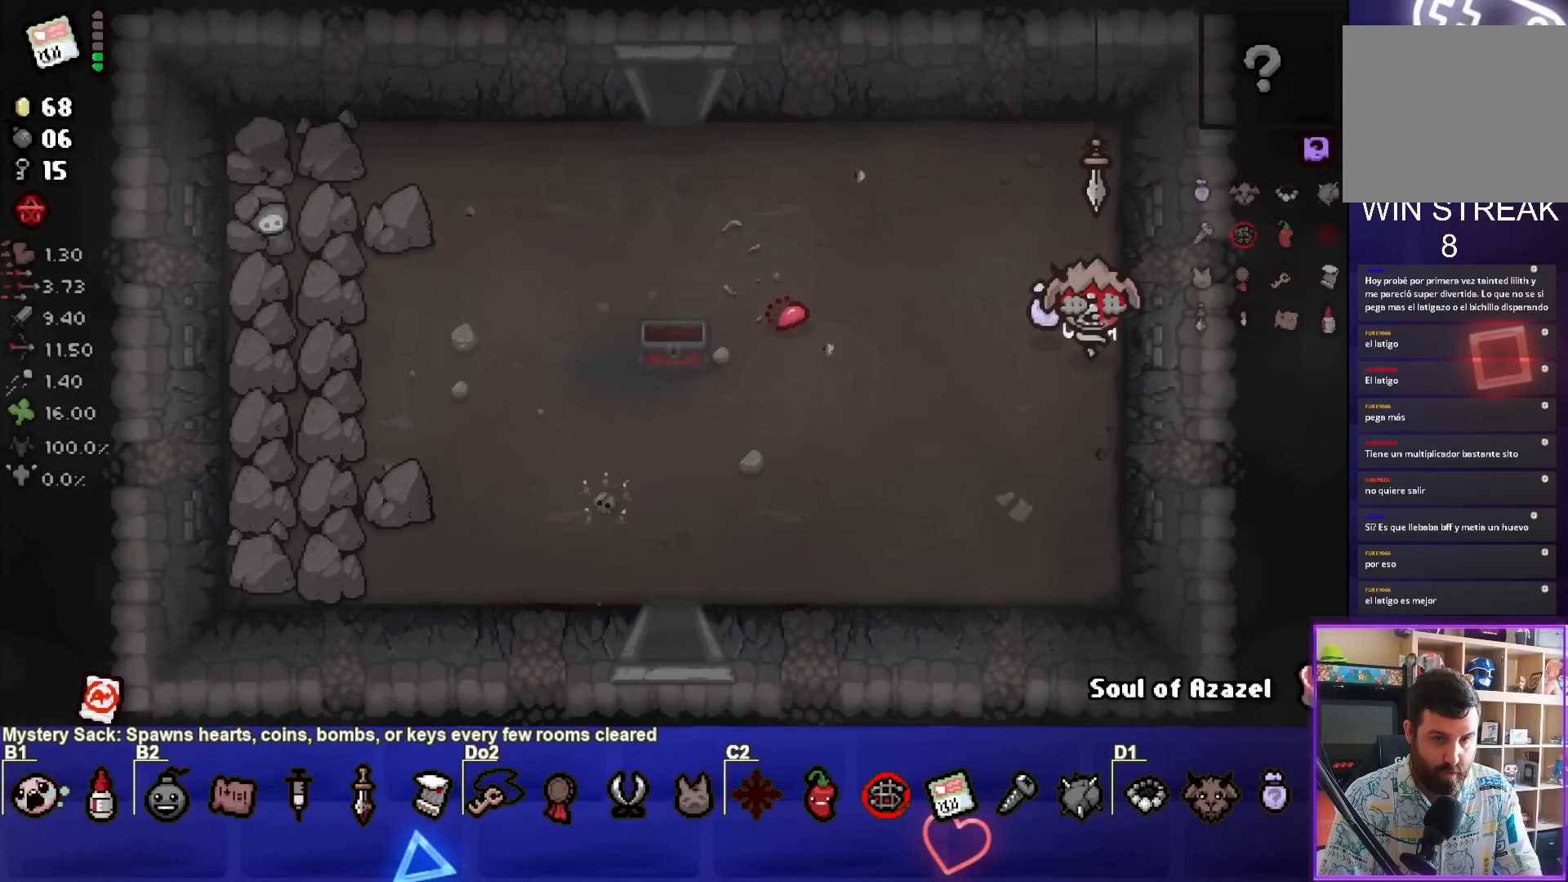
{"buttons": [], "left_stick": "up-left", "right_stick": "center", "events": [[17, "left_stick", "down-right"], [217, "left_stick", "up-left"], [233, "L1", "down"], [333, "L1", "up"]]}
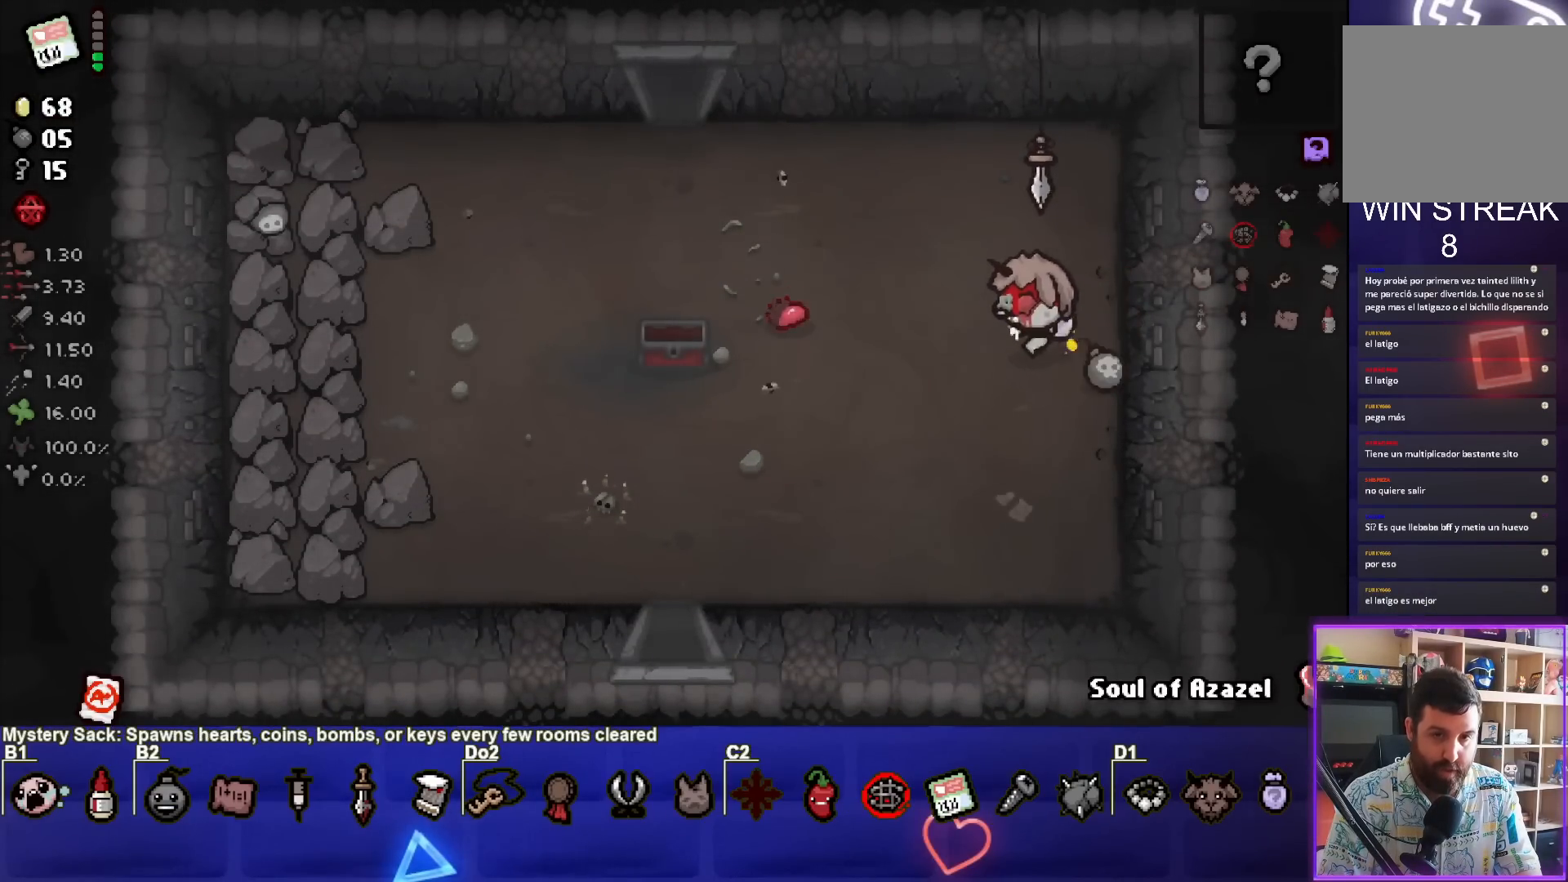
{"buttons": [], "left_stick": "up-left", "right_stick": "center", "events": []}
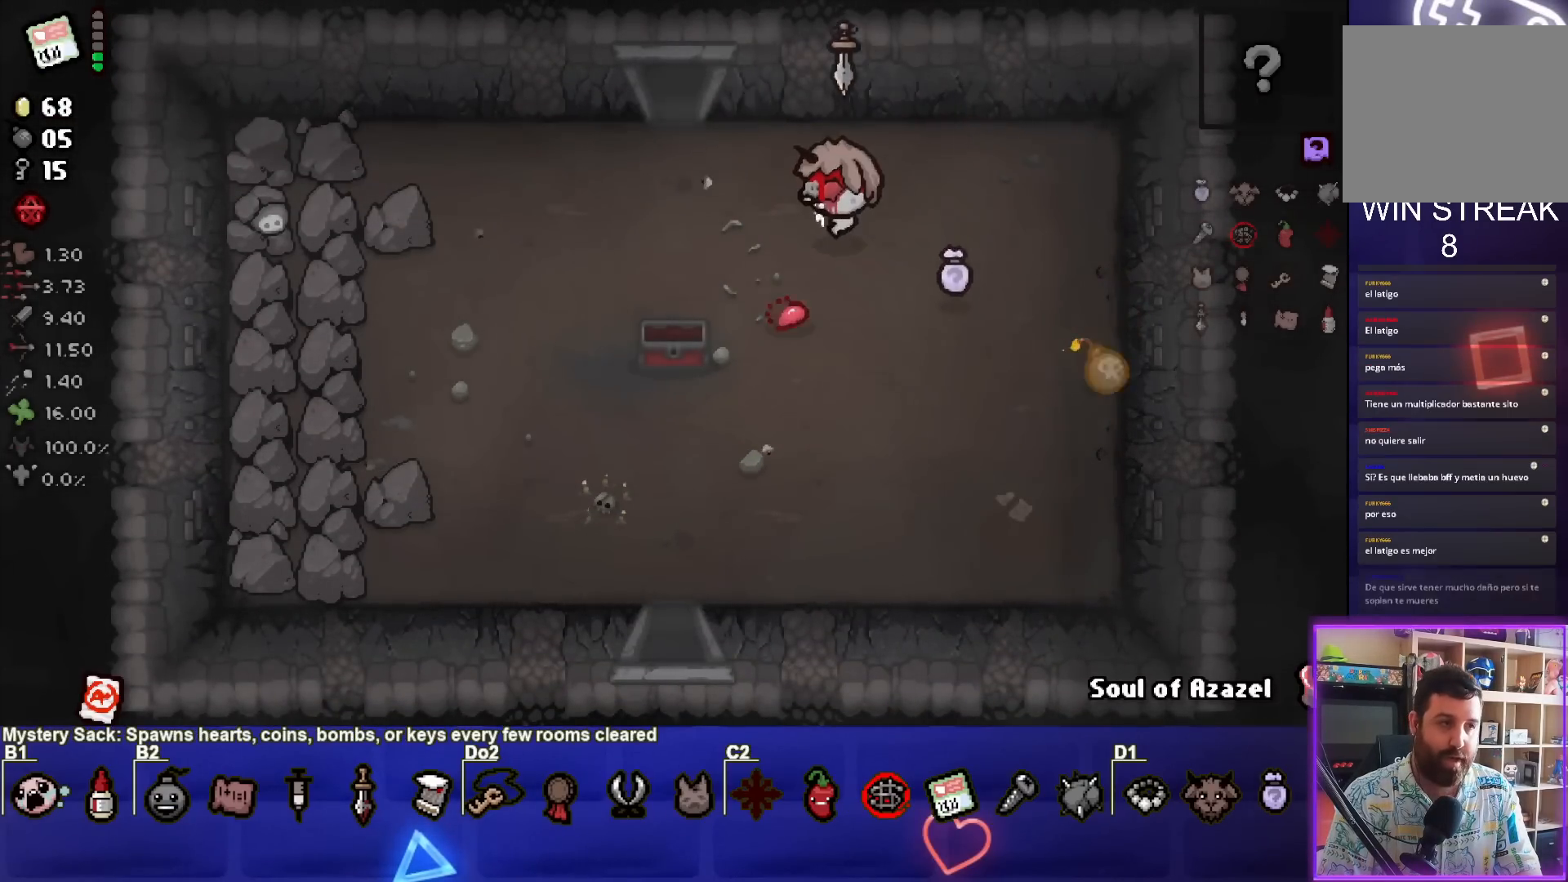
{"buttons": [], "left_stick": "center", "right_stick": "center", "events": [[83, "left_stick", "left"], [433, "left_stick", "center"]]}
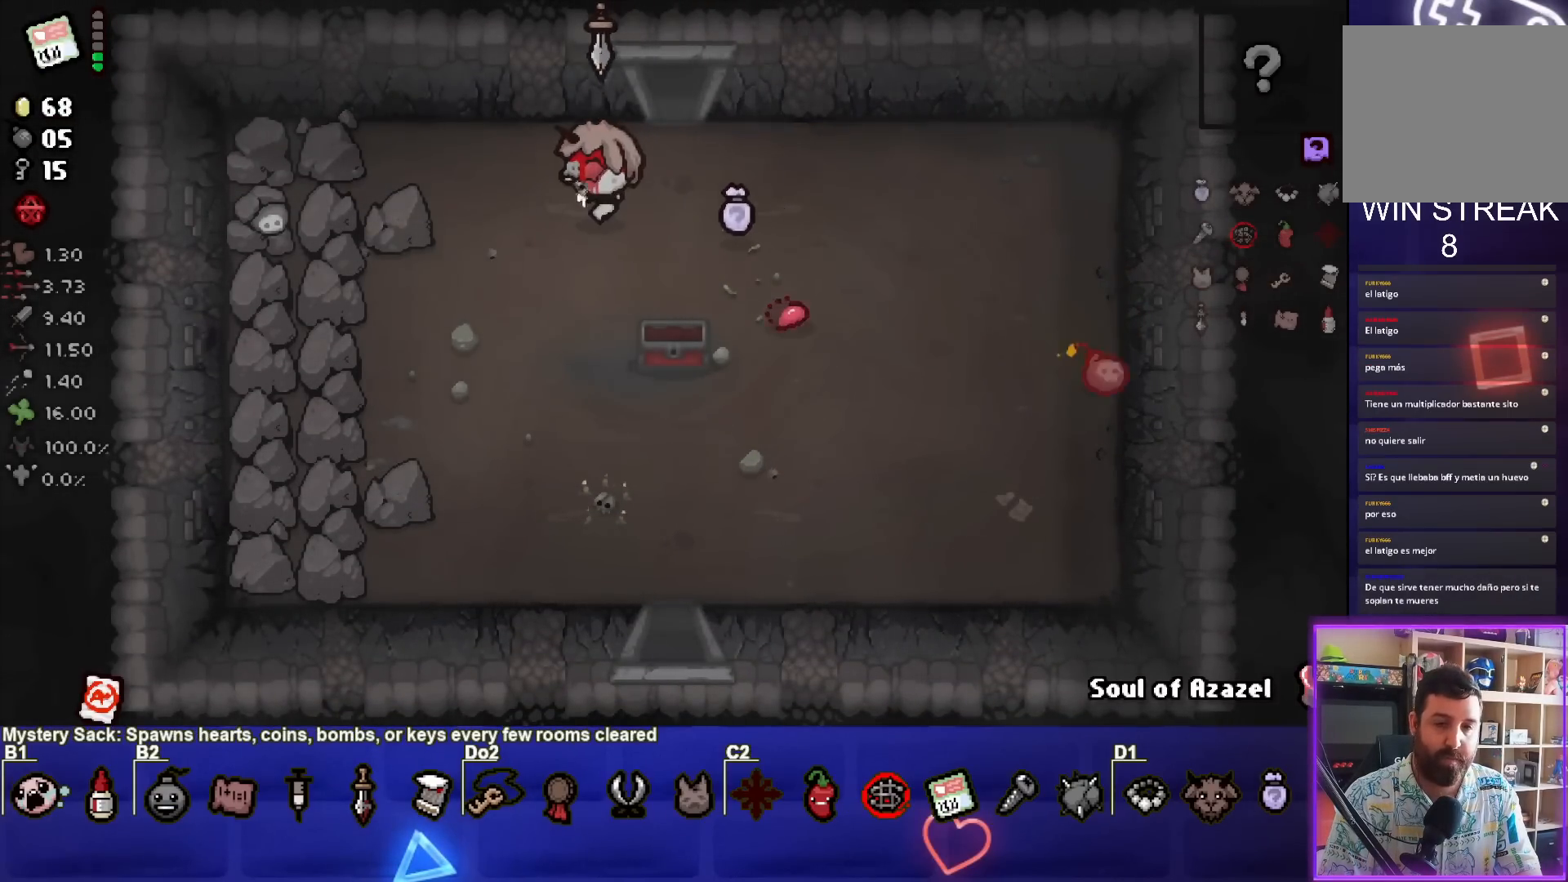
{"buttons": [], "left_stick": "right", "right_stick": "center", "events": [[350, "left_stick", "up-right"], [500, "left_stick", "right"]]}
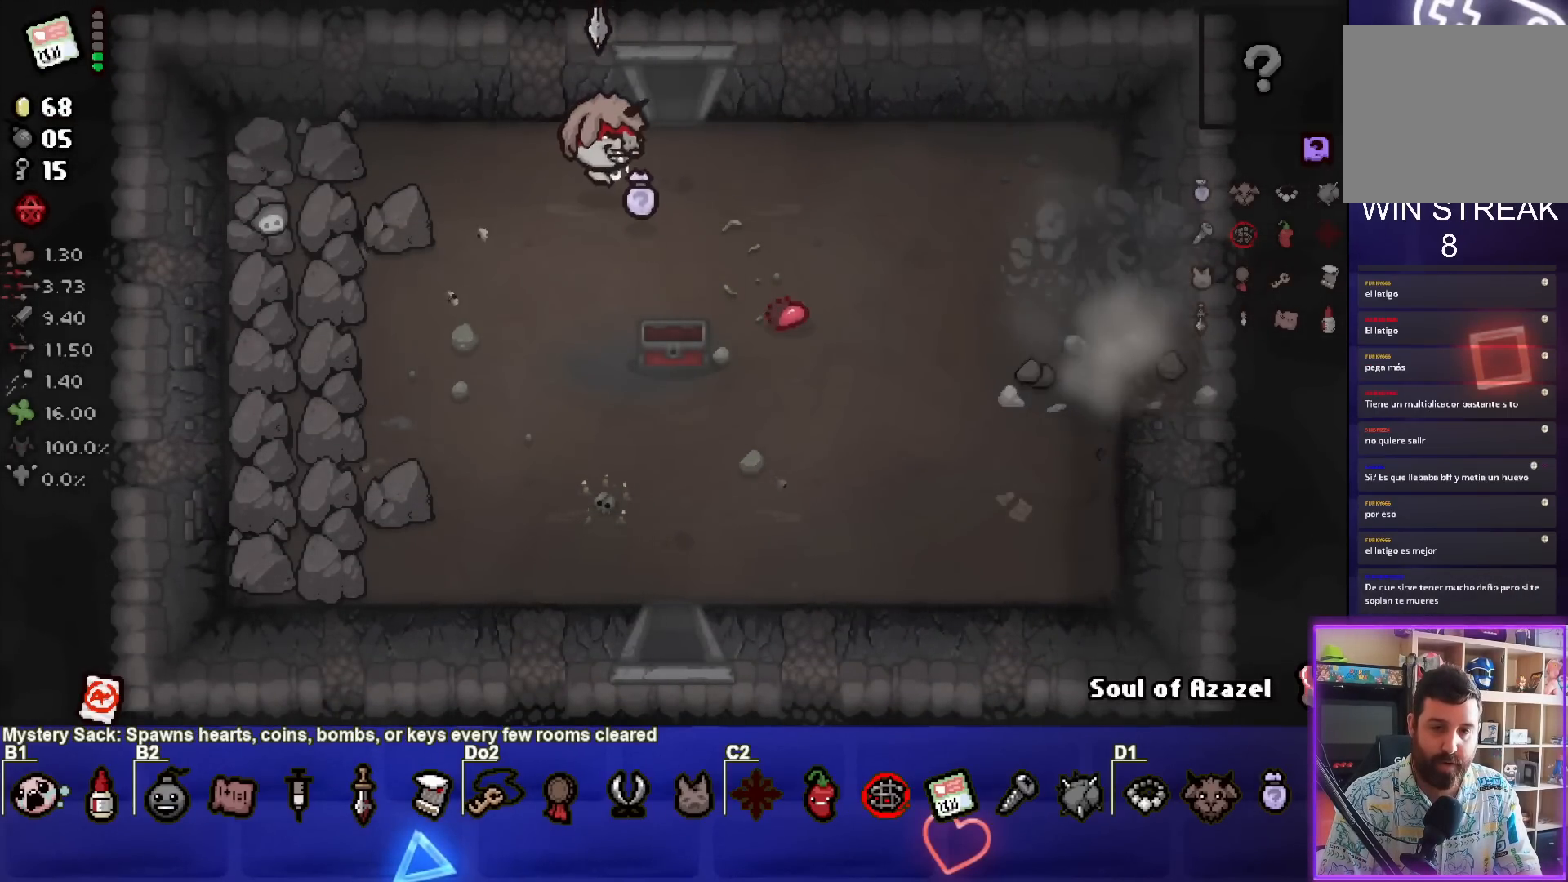
{"buttons": [], "left_stick": "down-right", "right_stick": "center", "events": [[167, "left_stick", "down-right"]]}
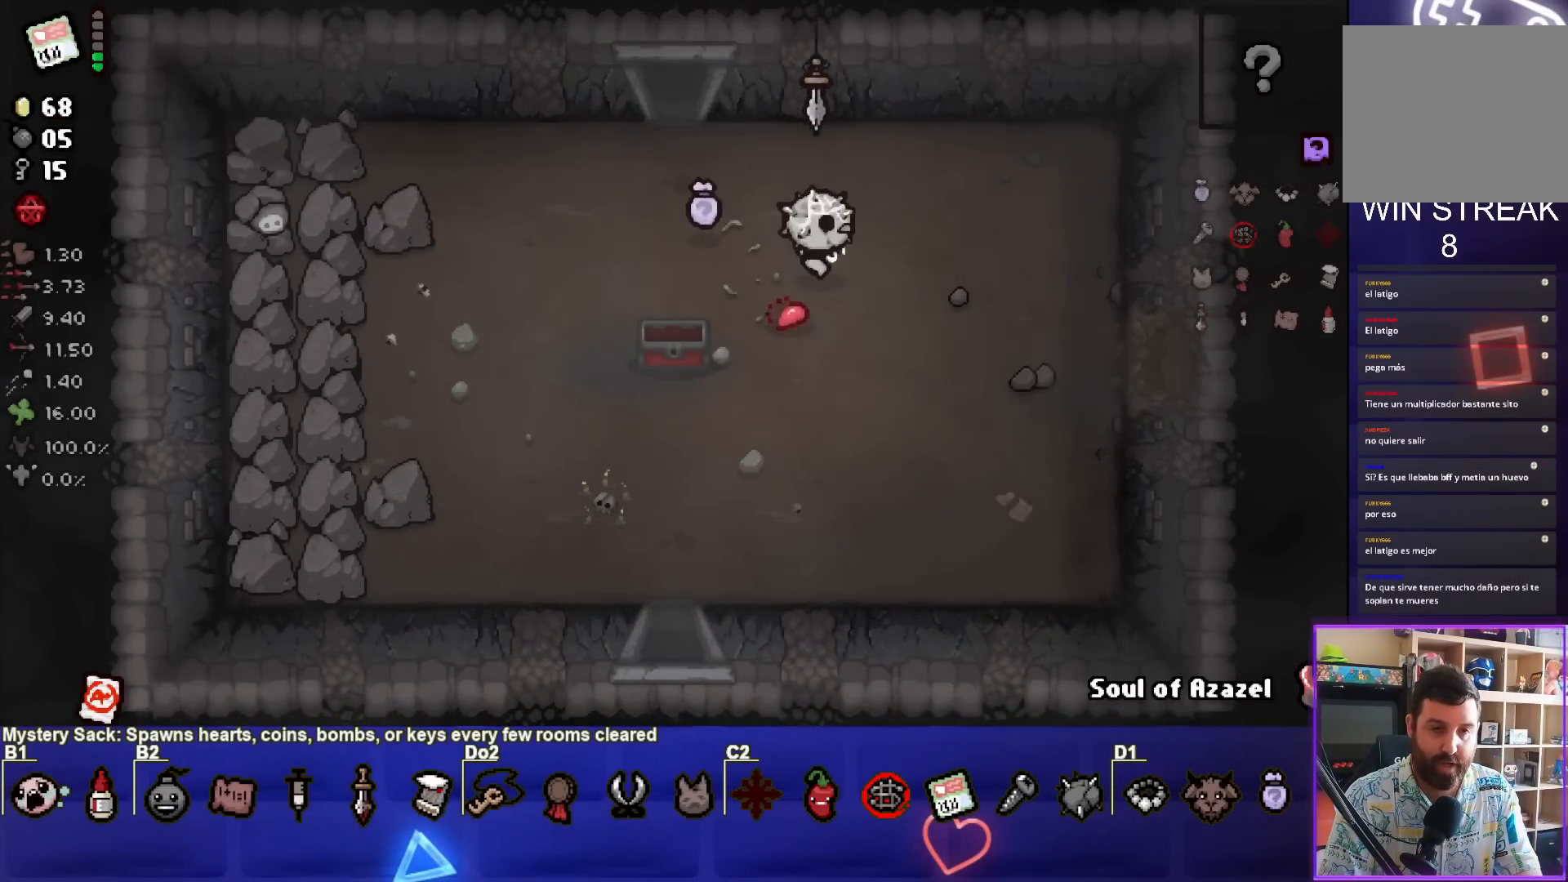
{"buttons": [], "left_stick": "right", "right_stick": "center", "events": [[267, "left_stick", "right"]]}
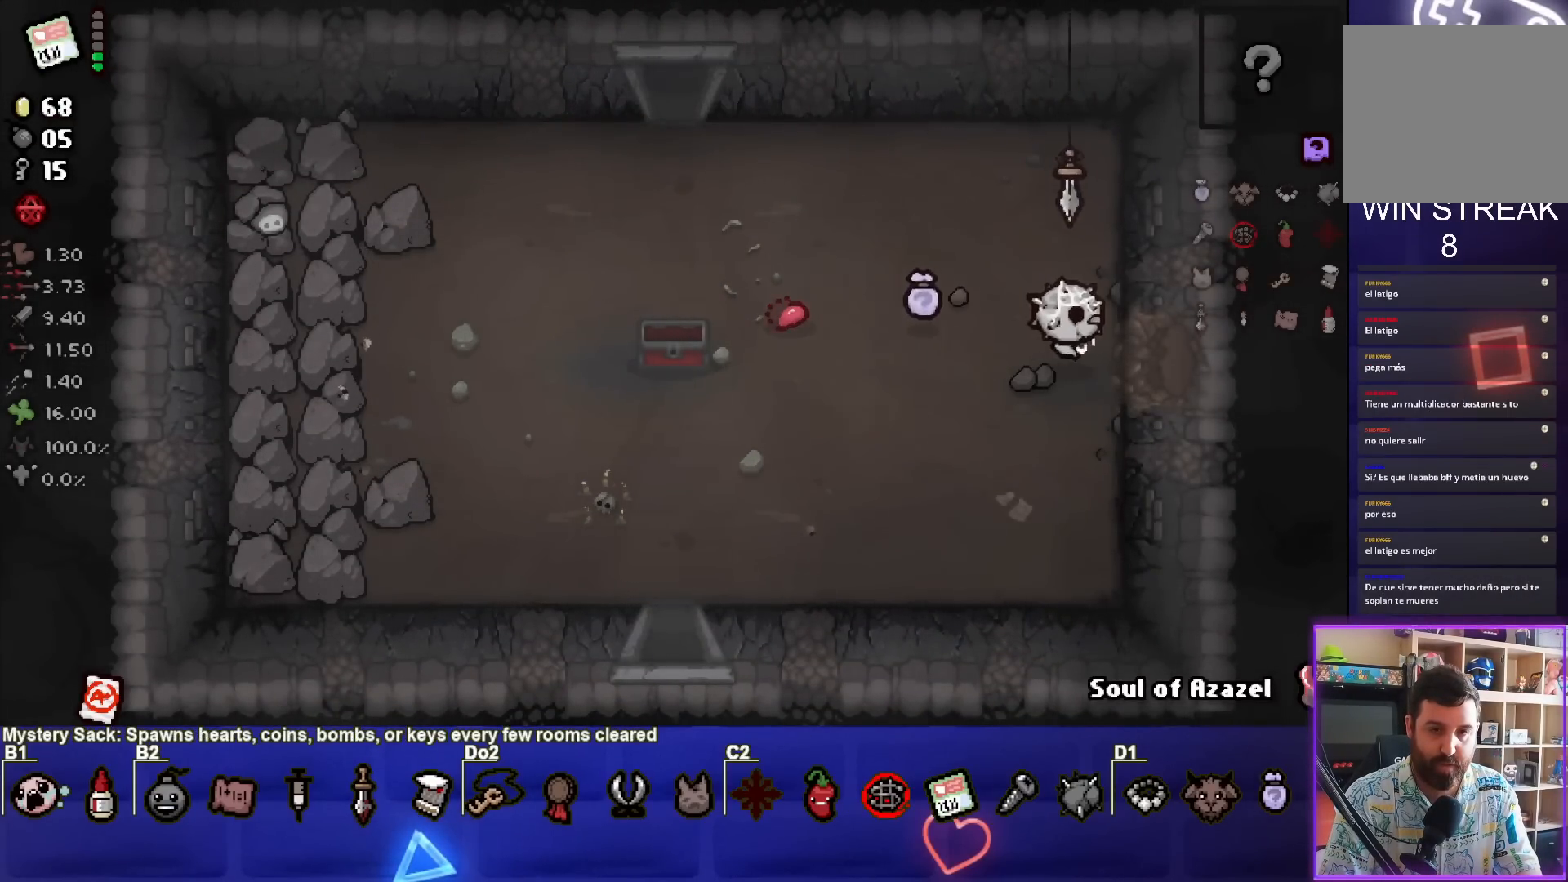
{"buttons": [], "left_stick": "center", "right_stick": "center", "events": [[250, "left_stick", "center"]]}
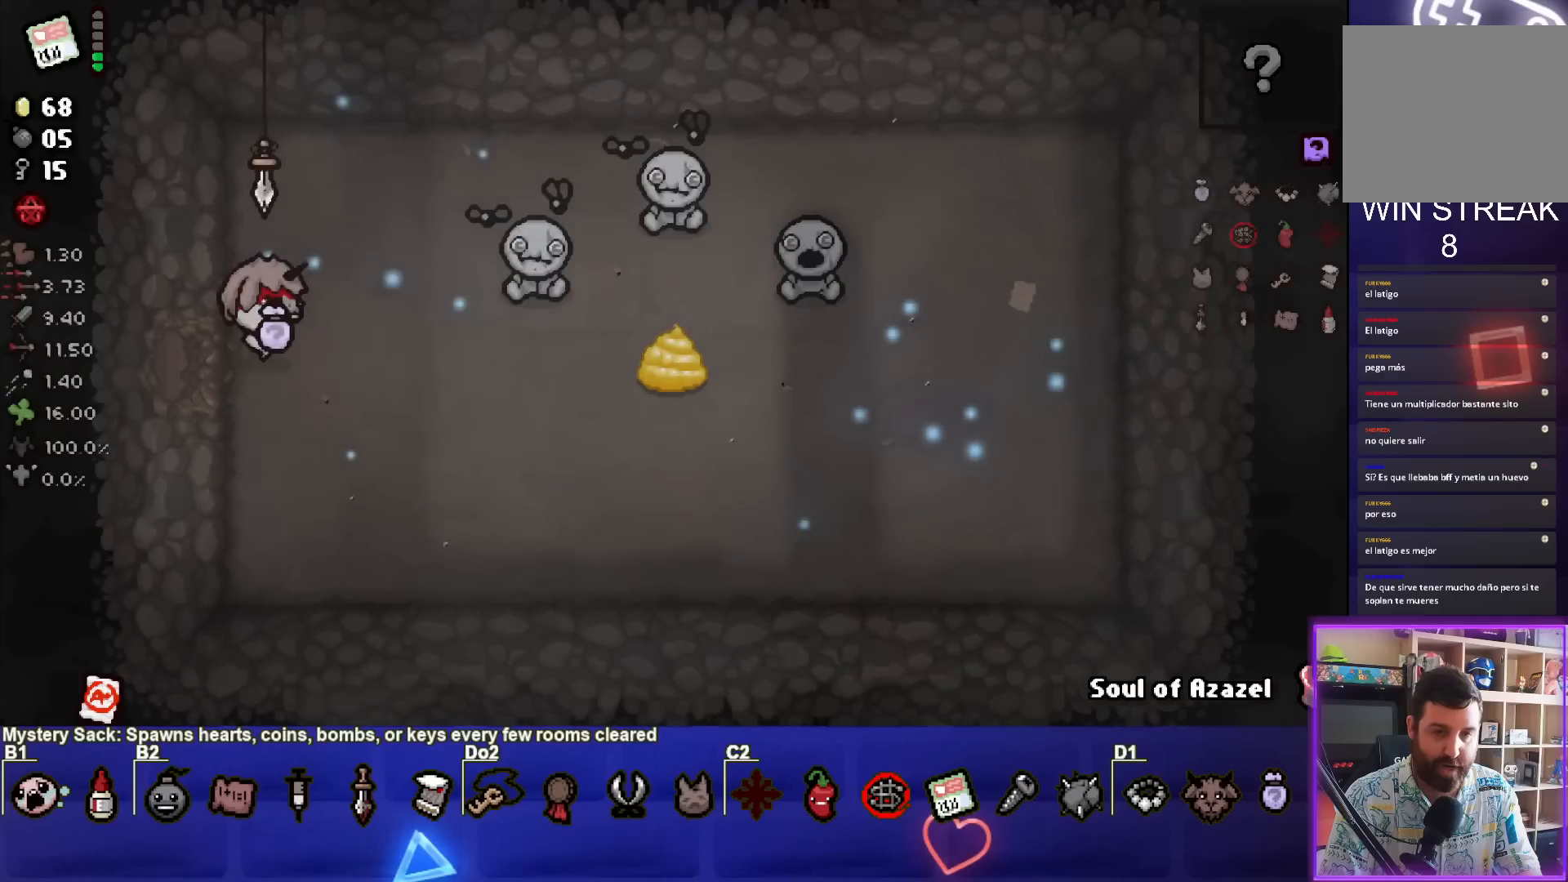
{"buttons": ["CIRCLE"], "left_stick": "right", "right_stick": "center", "events": [[317, "left_stick", "right"], [417, "CIRCLE", "down"]]}
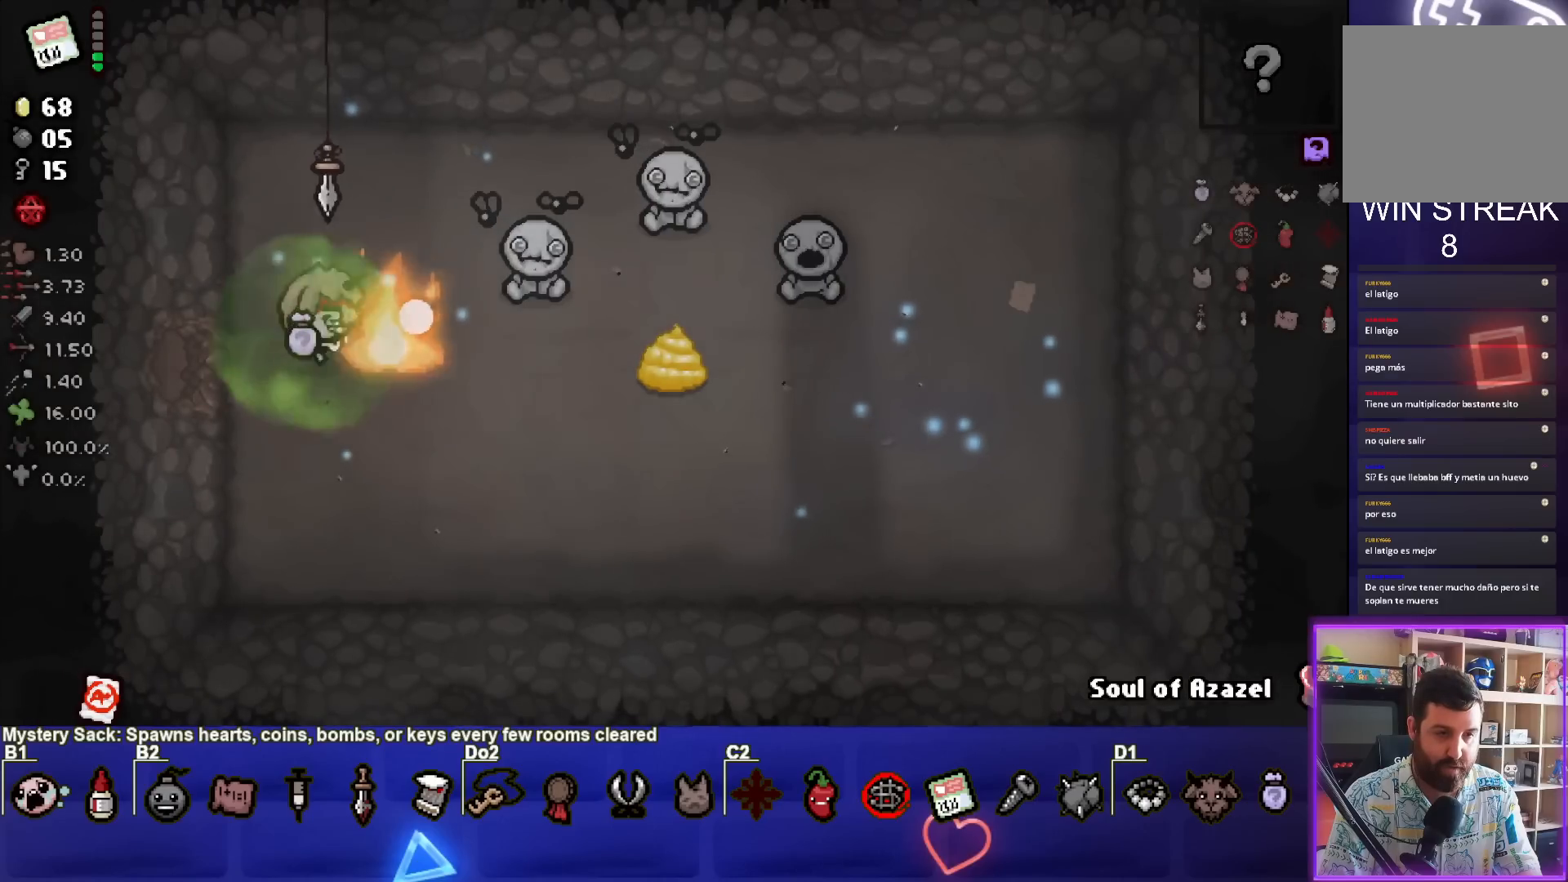
{"buttons": ["CIRCLE"], "left_stick": "center", "right_stick": "center", "events": [[117, "left_stick", "center"], [333, "left_stick", "left"], [483, "left_stick", "center"]]}
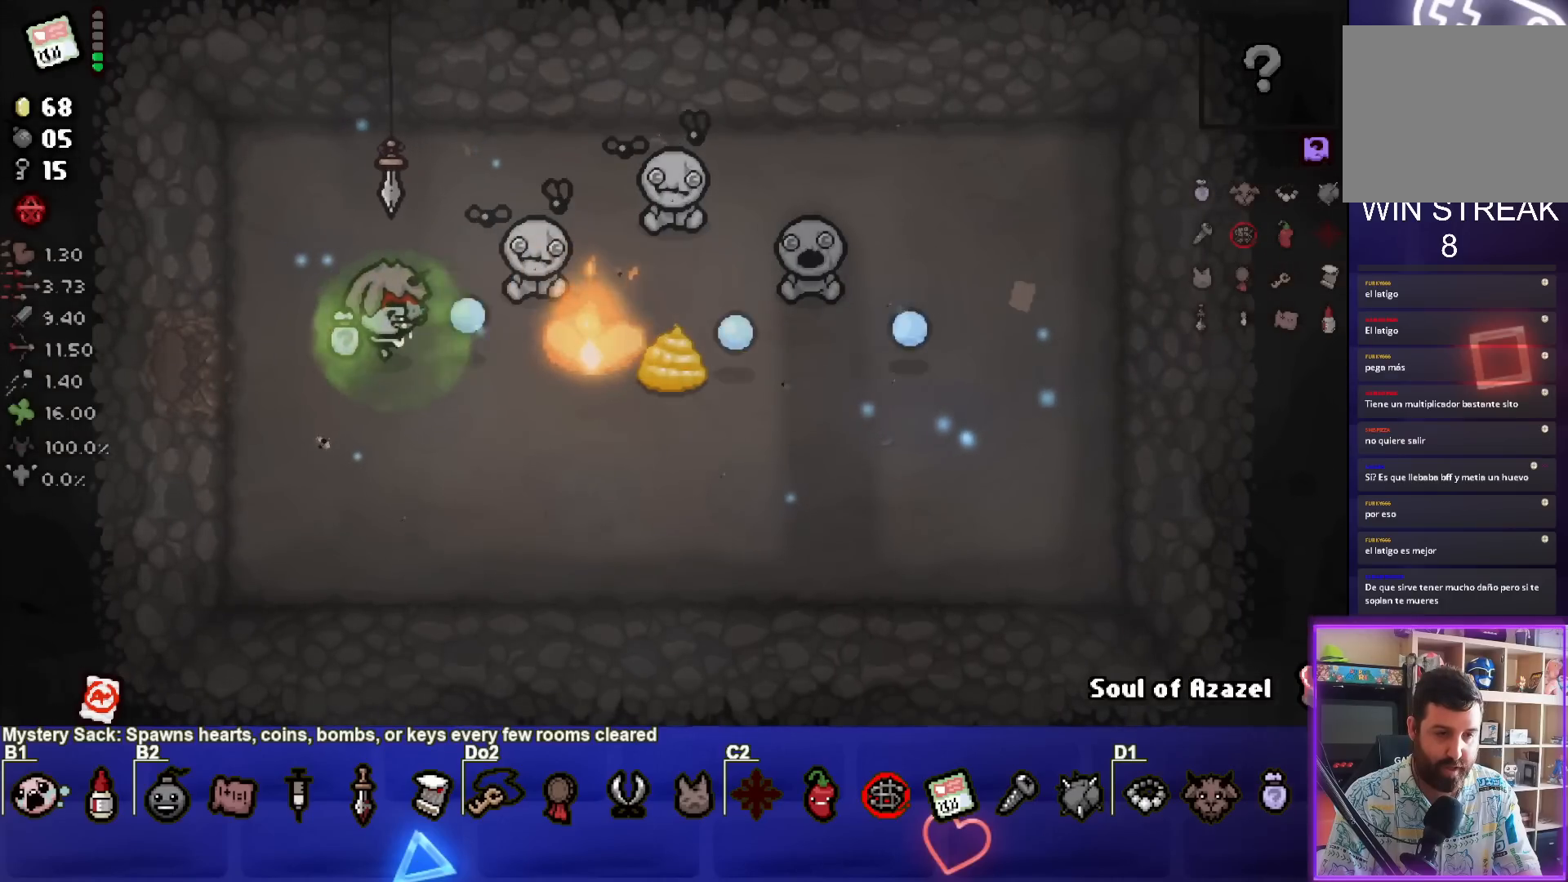
{"buttons": ["CIRCLE"], "left_stick": "center", "right_stick": "center", "events": [[200, "left_stick", "right"], [450, "left_stick", "center"]]}
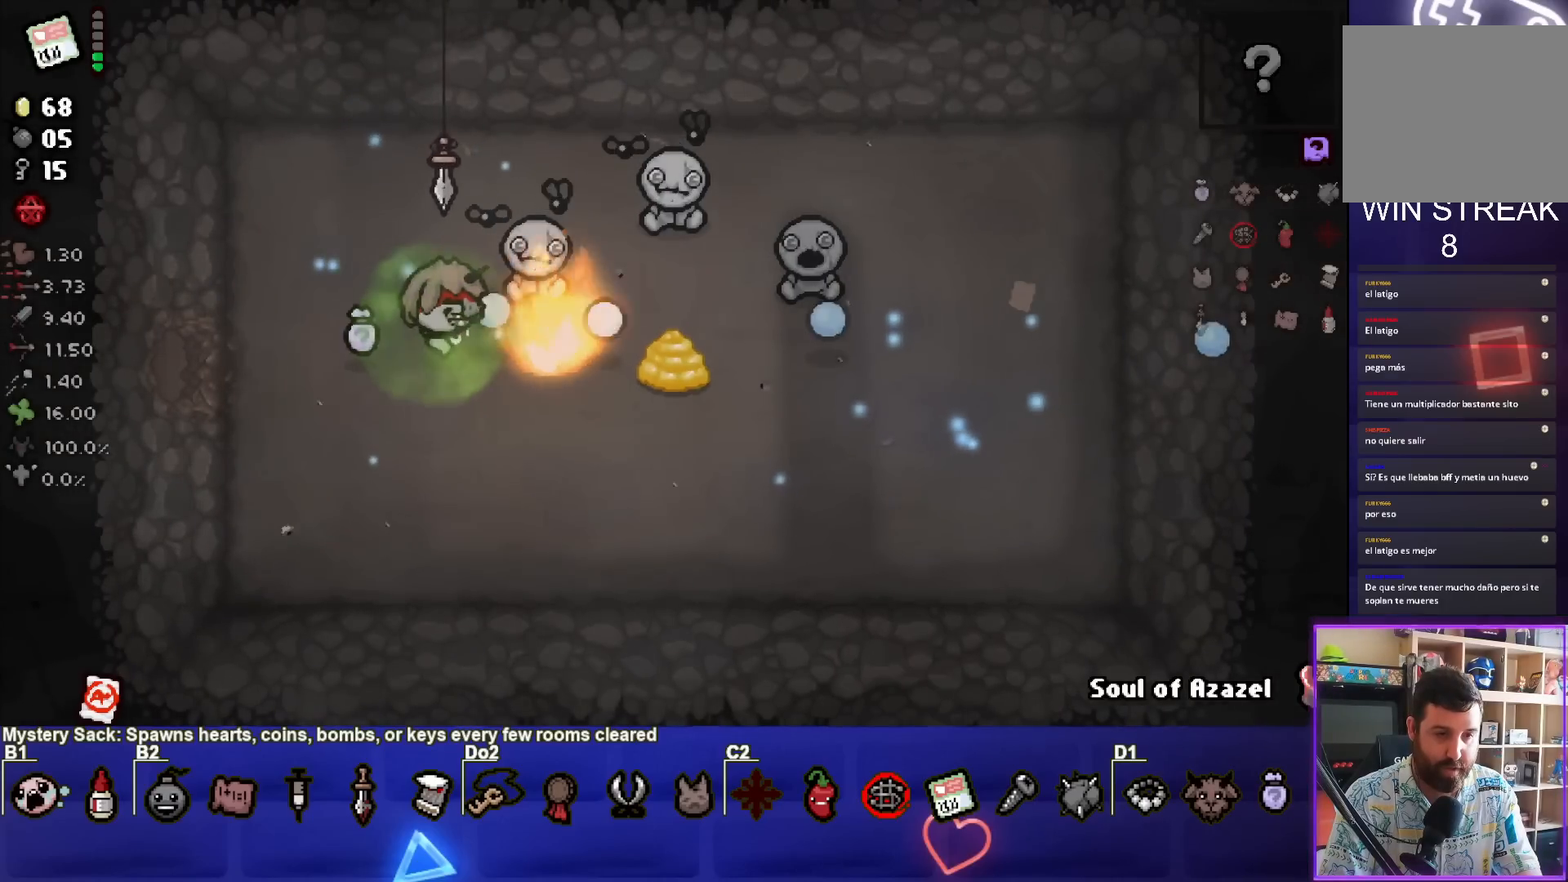
{"buttons": ["CIRCLE"], "left_stick": "left", "right_stick": "center", "events": [[33, "left_stick", "right"], [200, "left_stick", "center"], [250, "left_stick", "left"]]}
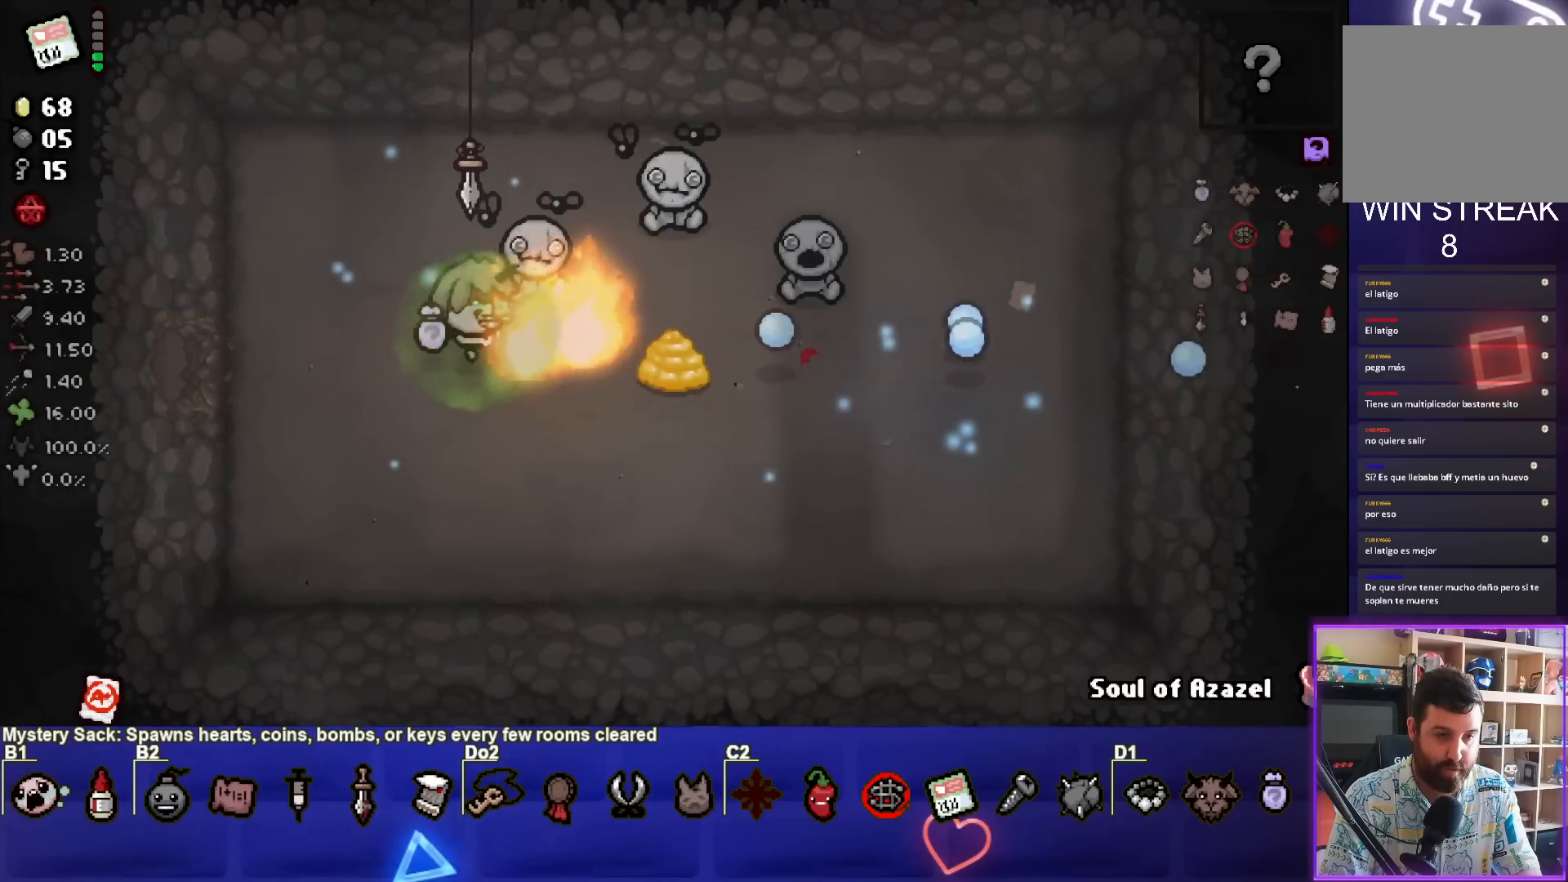
{"buttons": ["CIRCLE"], "left_stick": "center", "right_stick": "center", "events": [[217, "left_stick", "right"], [417, "left_stick", "center"]]}
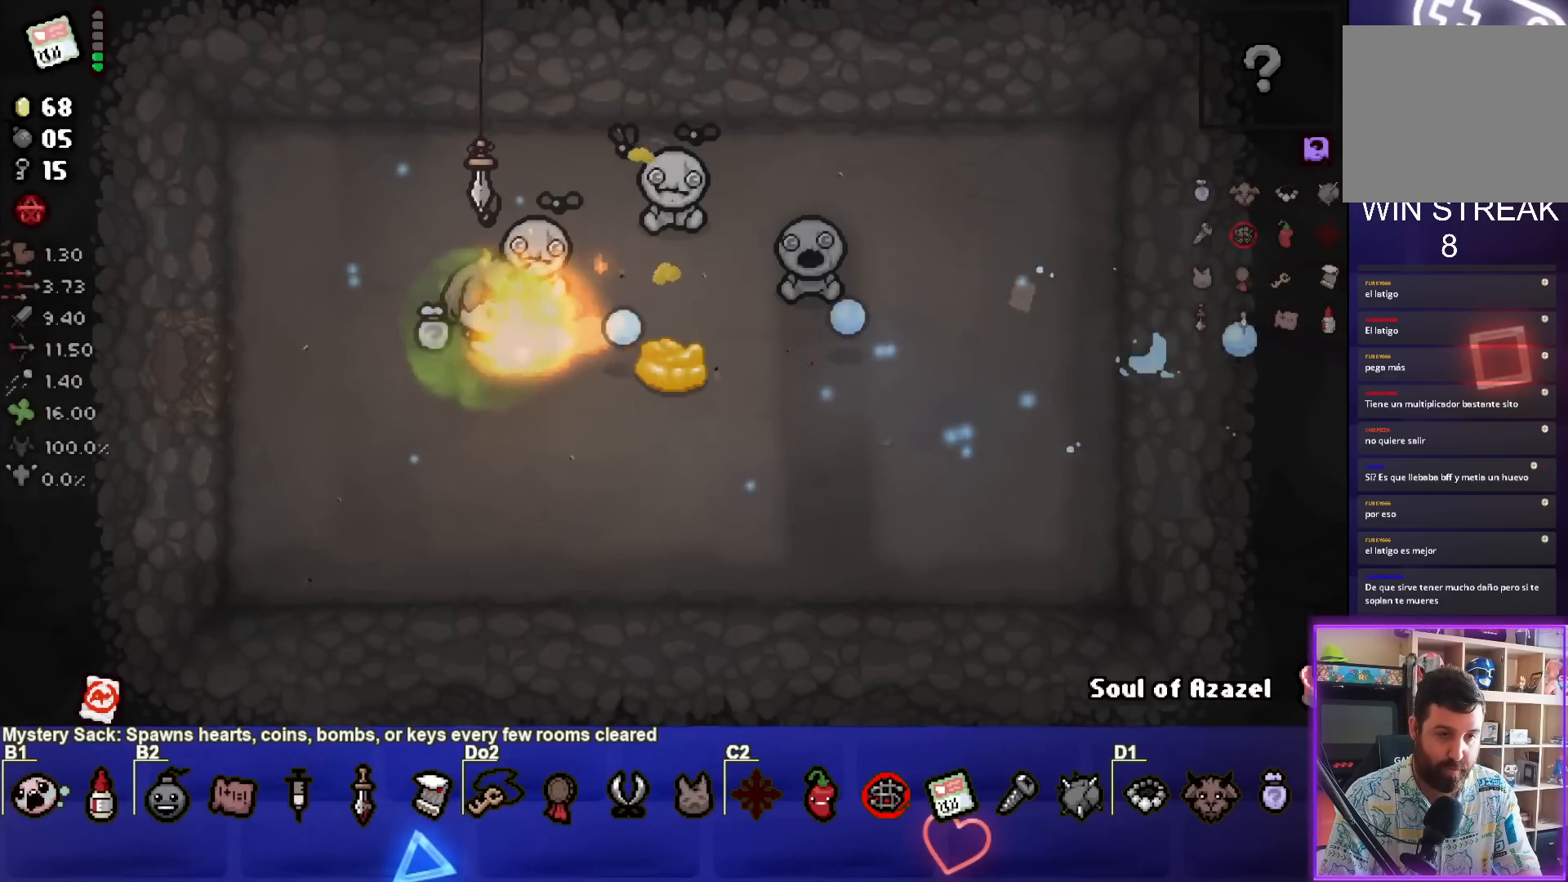
{"buttons": ["CIRCLE"], "left_stick": "center", "right_stick": "center", "events": [[117, "left_stick", "right"], [183, "left_stick", "center"], [233, "left_stick", "left"], [383, "left_stick", "center"]]}
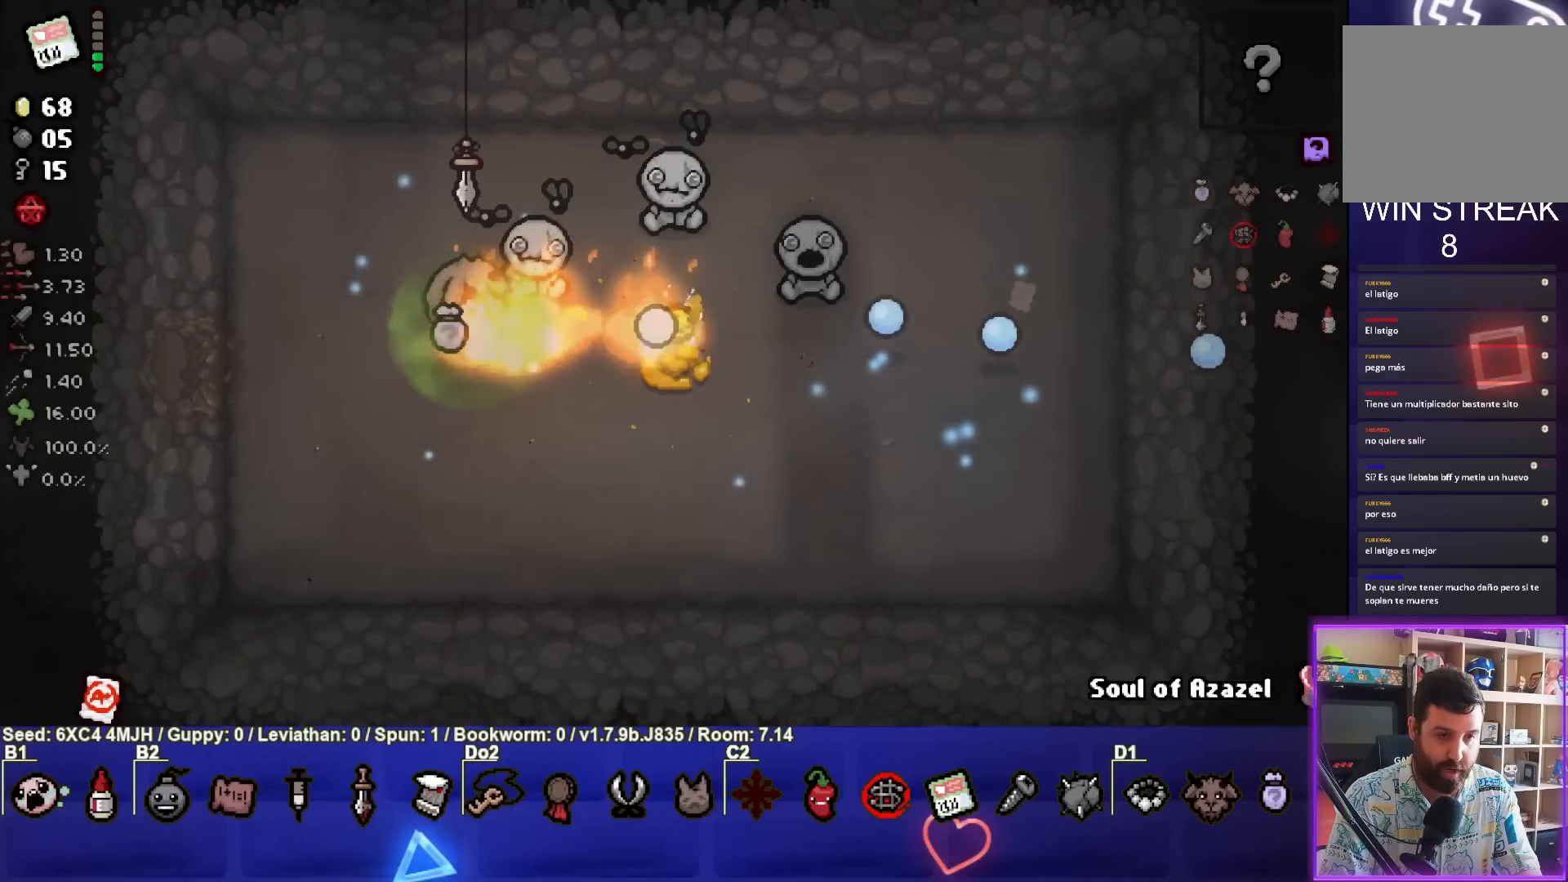
{"buttons": ["CIRCLE"], "left_stick": "center", "right_stick": "center", "events": [[17, "left_stick", "left"], [167, "CIRCLE", "up"], [283, "left_stick", "up"], [433, "CIRCLE", "down"], [433, "left_stick", "center"]]}
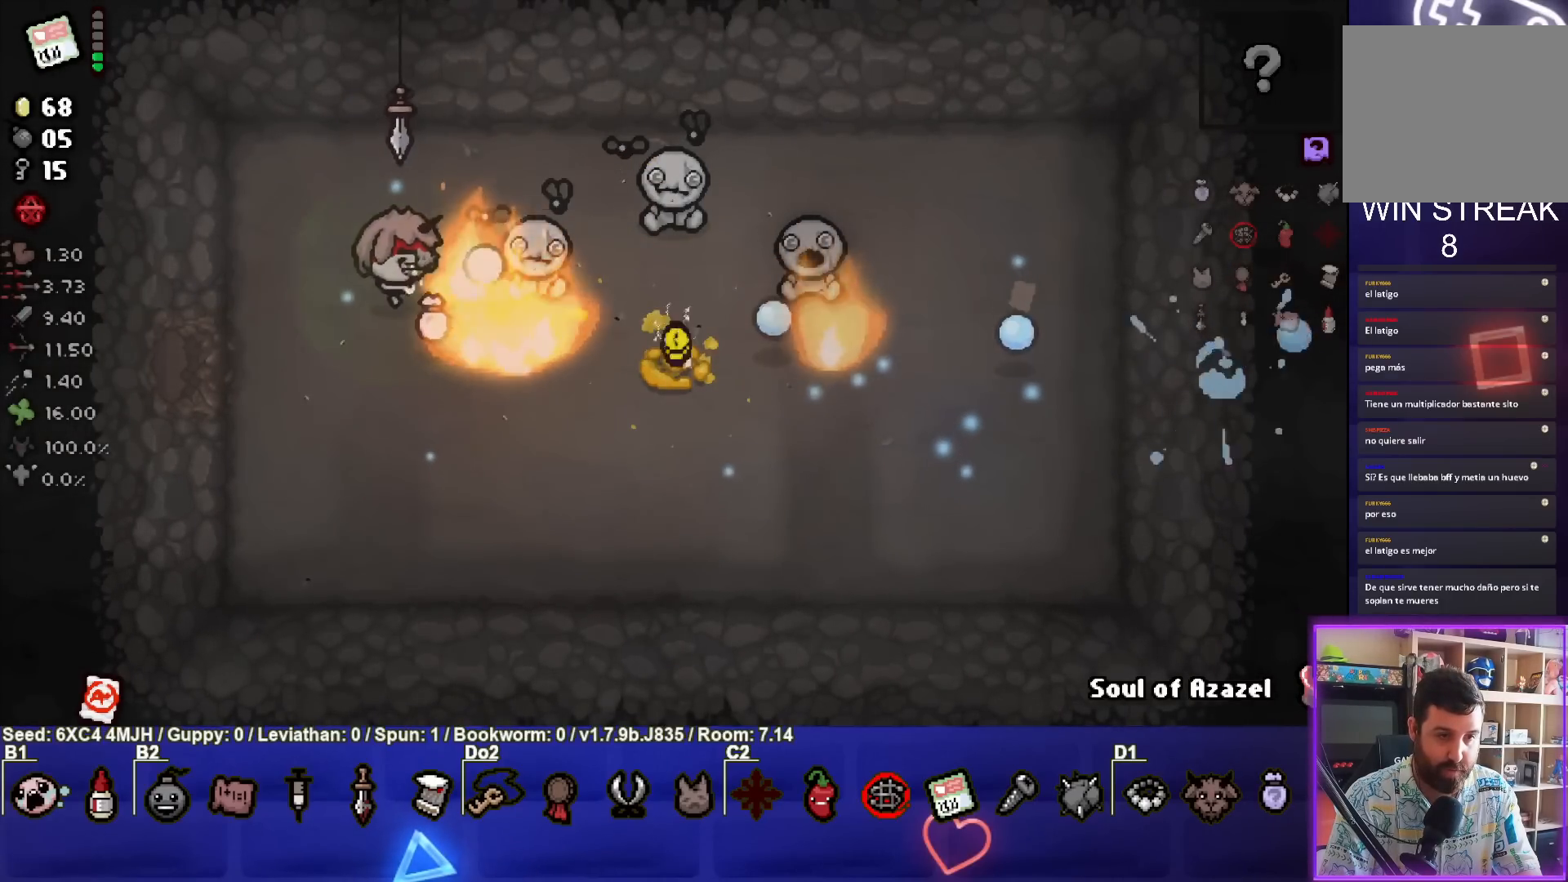
{"buttons": ["CIRCLE"], "left_stick": "left", "right_stick": "center", "events": [[167, "left_stick", "left"], [283, "left_stick", "center"], [400, "left_stick", "left"]]}
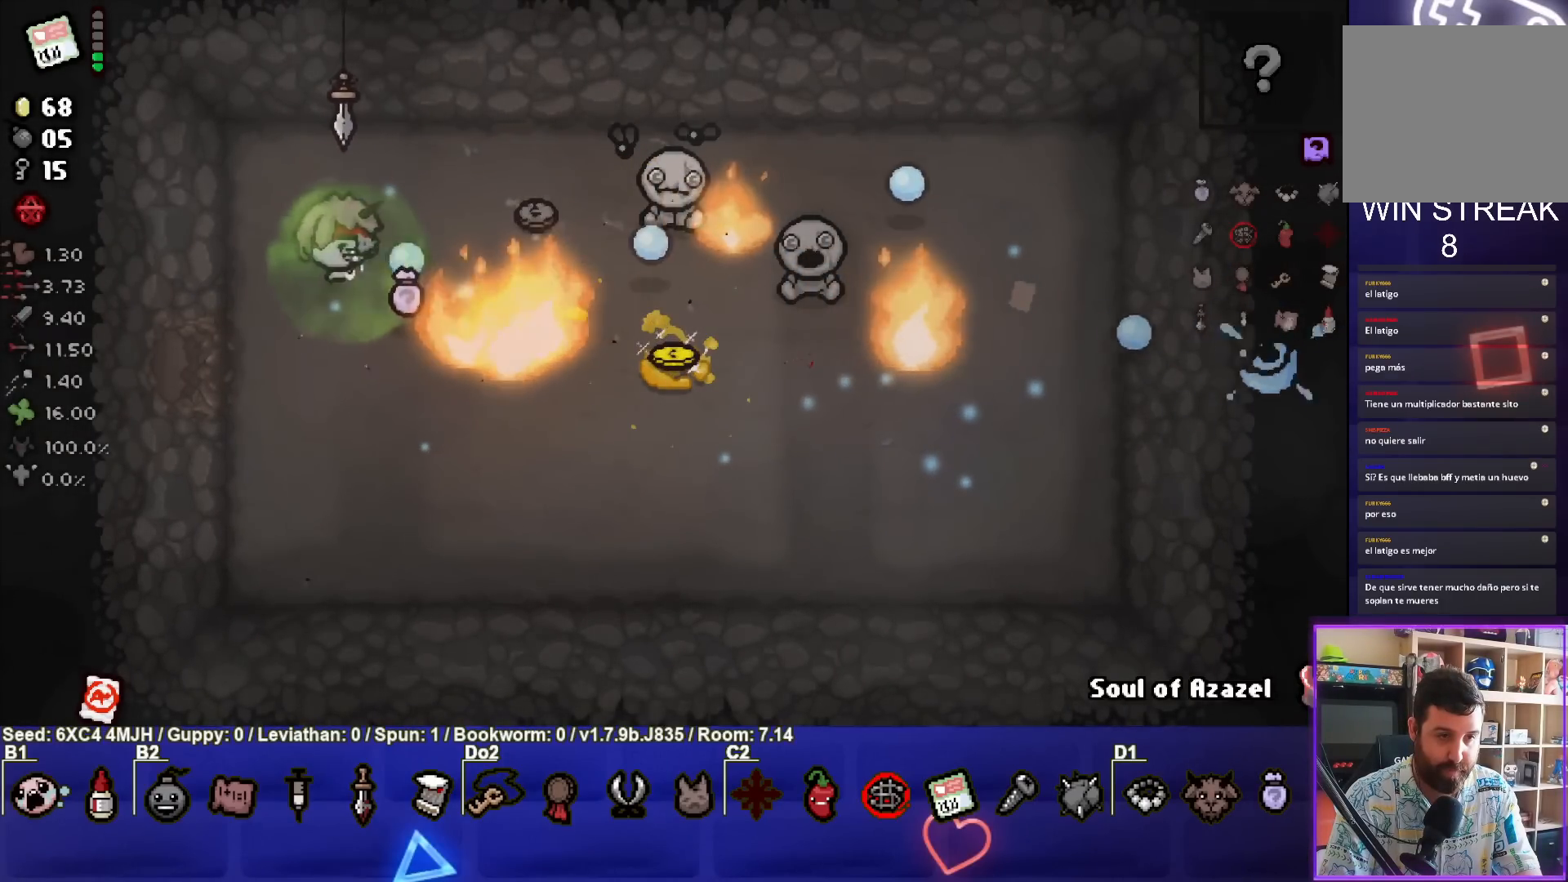
{"buttons": ["CIRCLE"], "left_stick": "center", "right_stick": "center", "events": [[50, "left_stick", "center"], [150, "left_stick", "up-right"], [400, "left_stick", "center"]]}
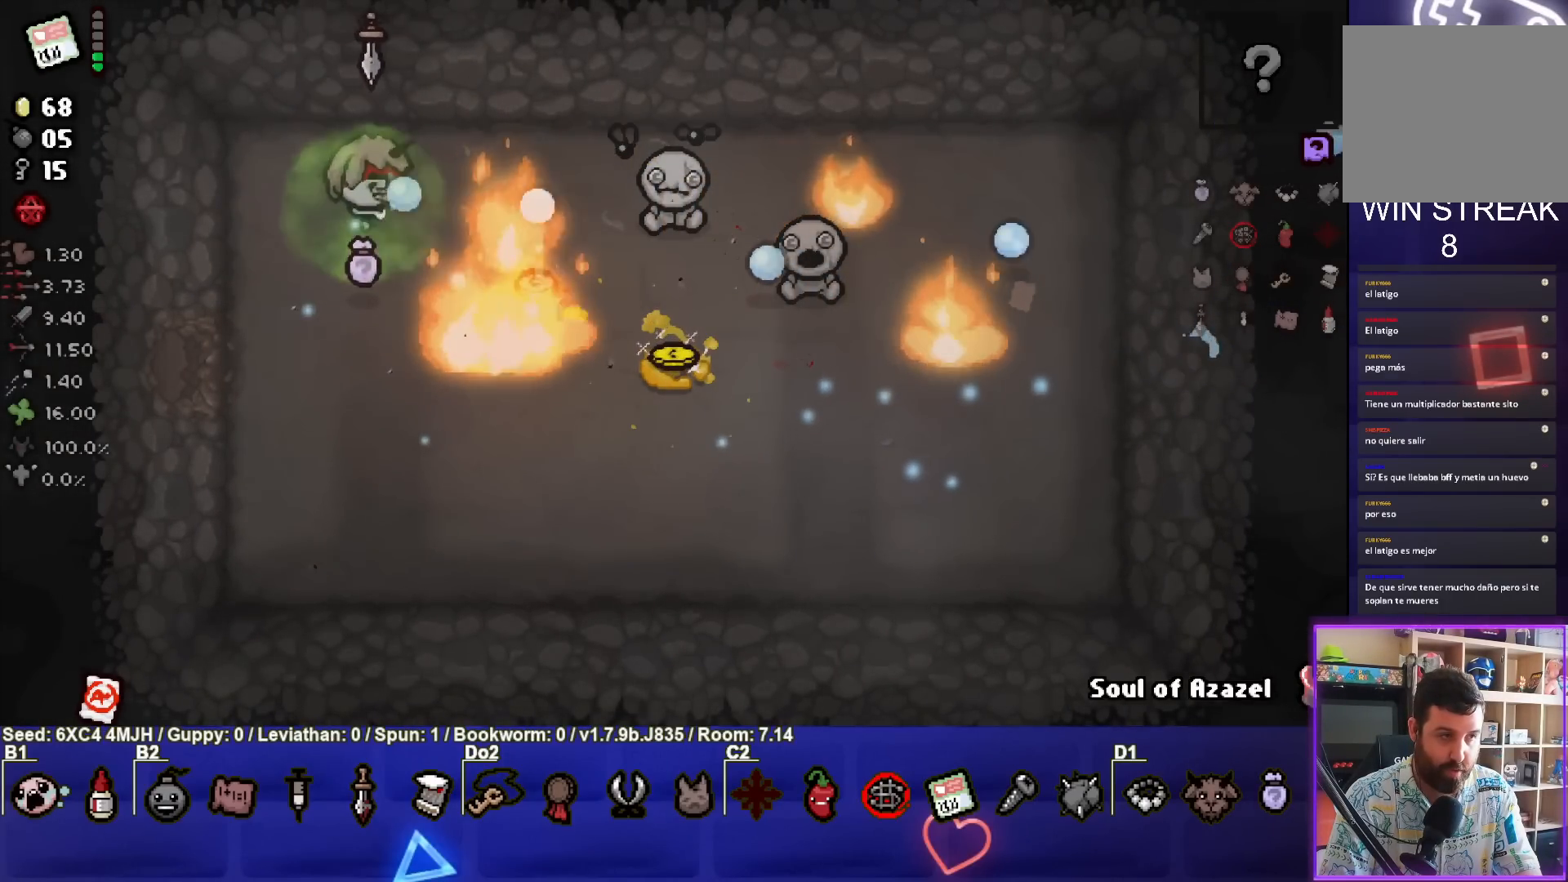
{"buttons": ["CIRCLE"], "left_stick": "right", "right_stick": "center", "events": [[483, "left_stick", "right"]]}
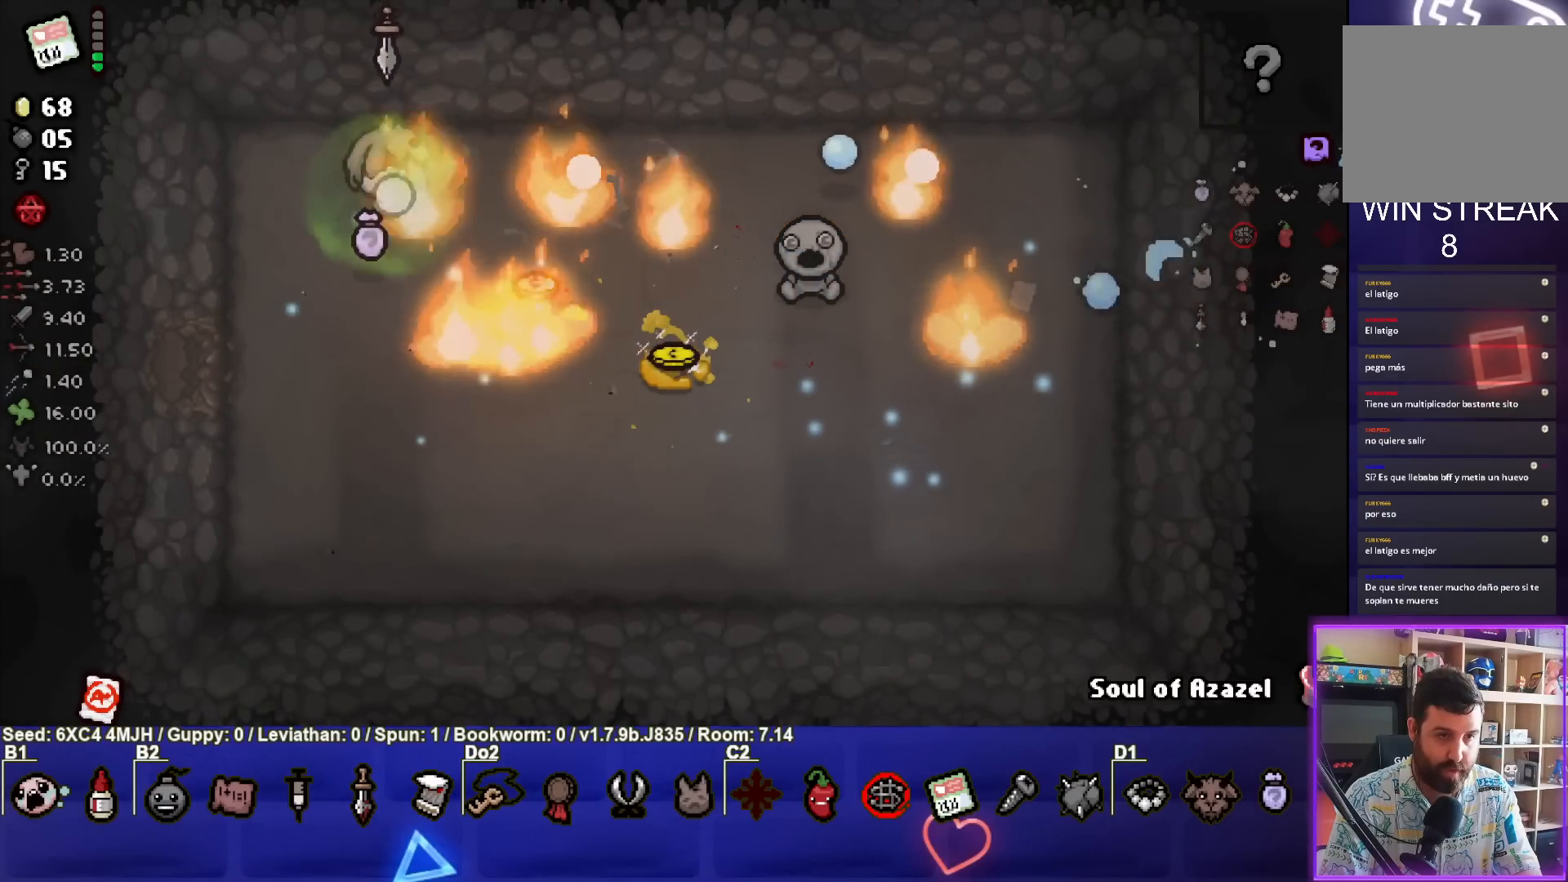
{"buttons": ["CIRCLE"], "left_stick": "center", "right_stick": "center", "events": [[33, "left_stick", "center"], [83, "left_stick", "down-left"], [233, "left_stick", "center"], [317, "left_stick", "right"], [467, "left_stick", "center"]]}
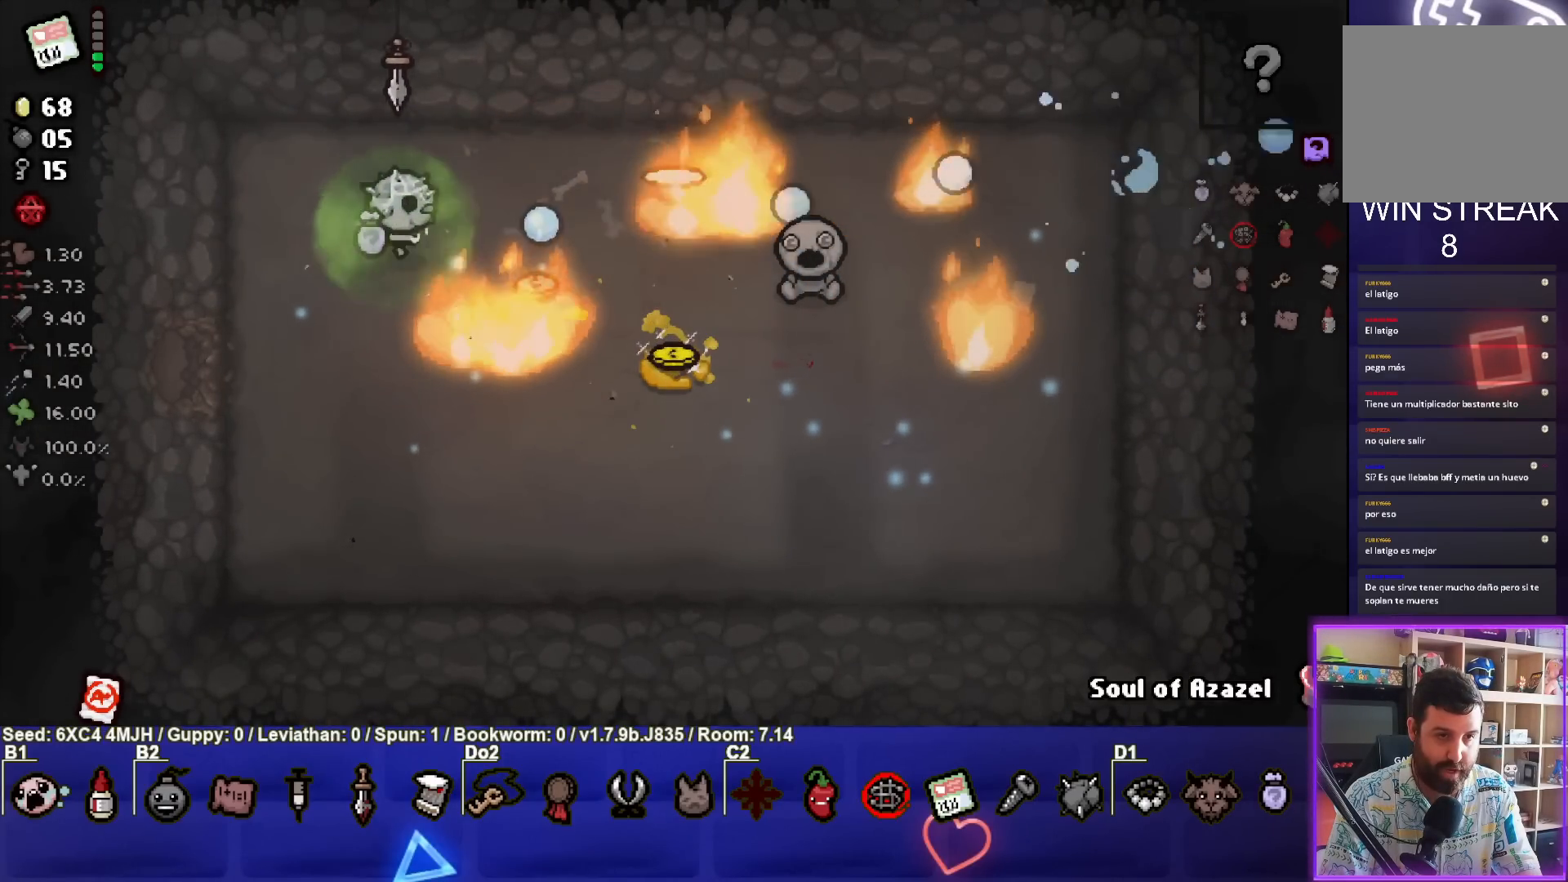
{"buttons": ["CIRCLE"], "left_stick": "left", "right_stick": "center", "events": [[100, "left_stick", "left"], [267, "left_stick", "right"], [433, "left_stick", "center"], [500, "left_stick", "left"]]}
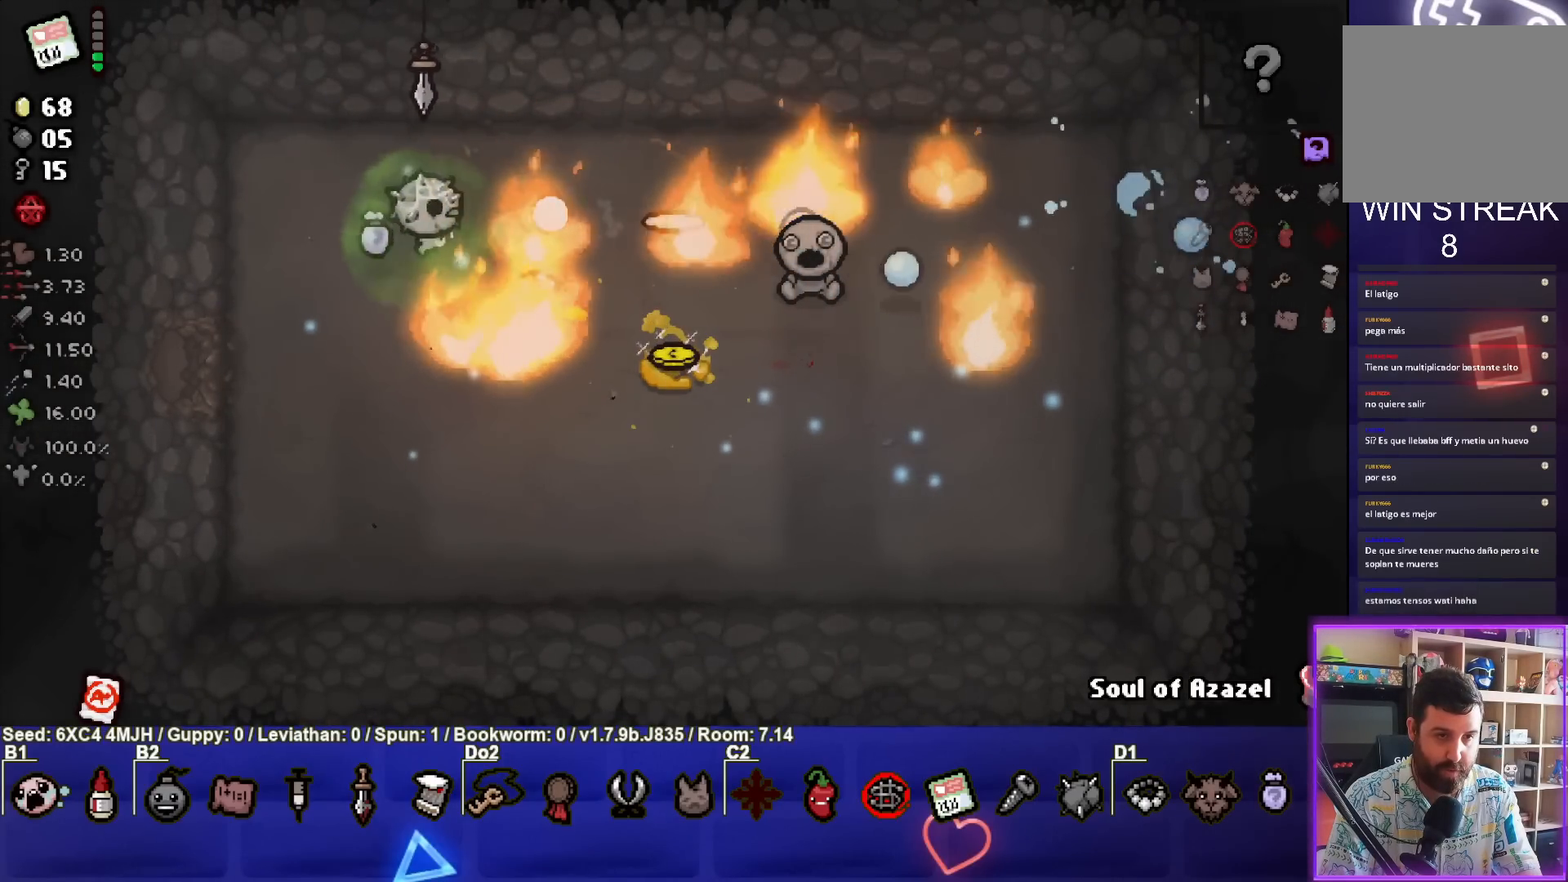
{"buttons": ["CIRCLE"], "left_stick": "center", "right_stick": "center", "events": [[117, "left_stick", "center"], [167, "left_stick", "right"], [283, "left_stick", "center"], [350, "left_stick", "left"], [467, "left_stick", "center"]]}
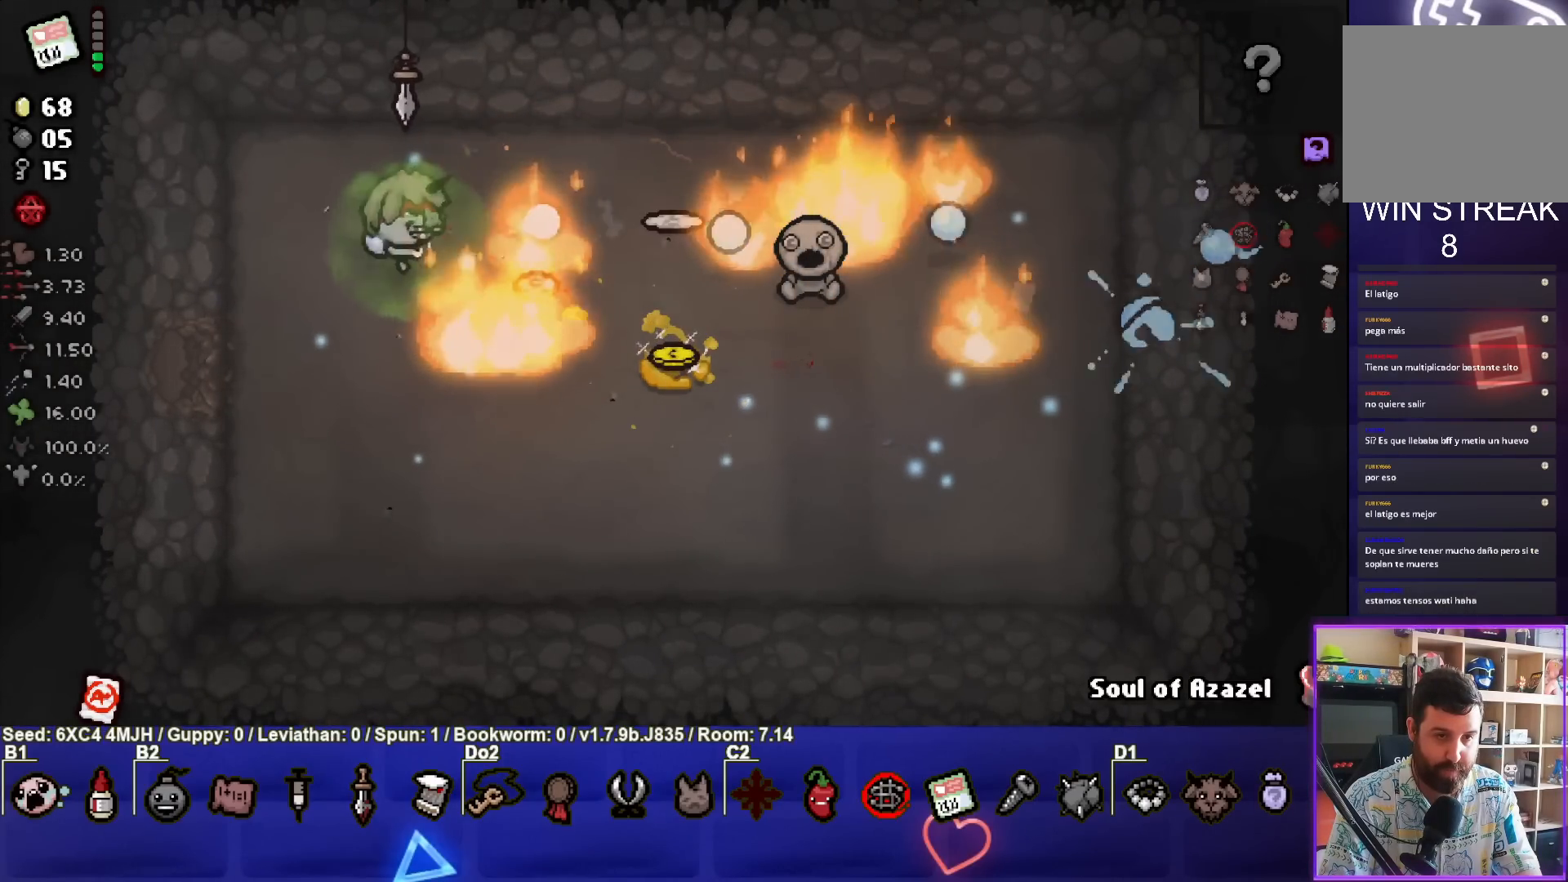
{"buttons": ["CIRCLE"], "left_stick": "center", "right_stick": "center", "events": [[267, "left_stick", "down"], [350, "left_stick", "center"]]}
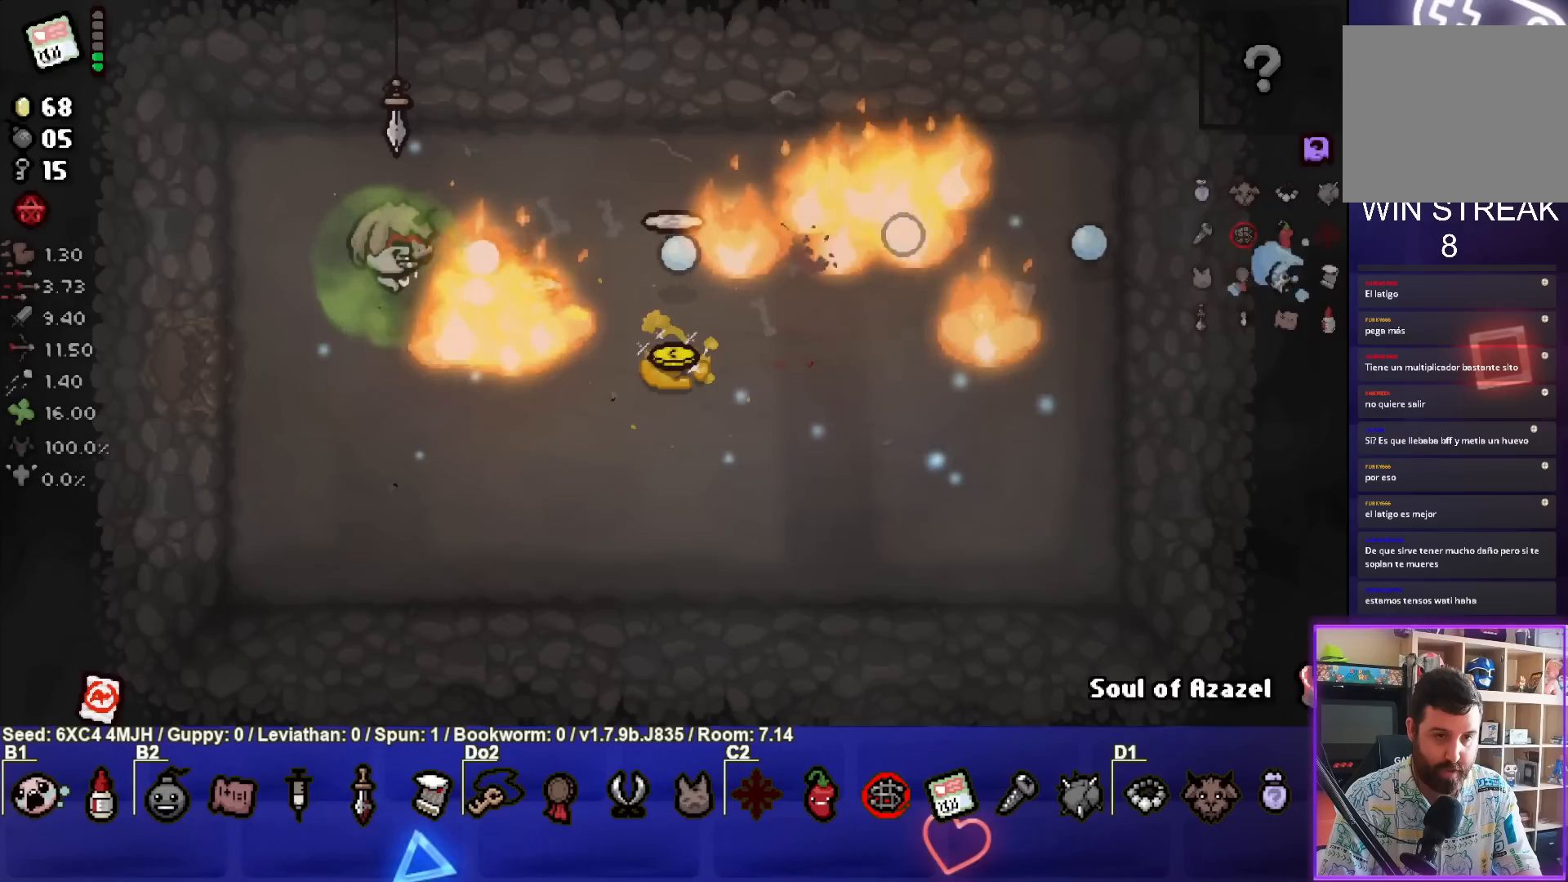
{"buttons": [], "left_stick": "down-right", "right_stick": "center", "events": [[83, "left_stick", "left"], [233, "CIRCLE", "up"], [267, "left_stick", "down"], [400, "left_stick", "down-right"]]}
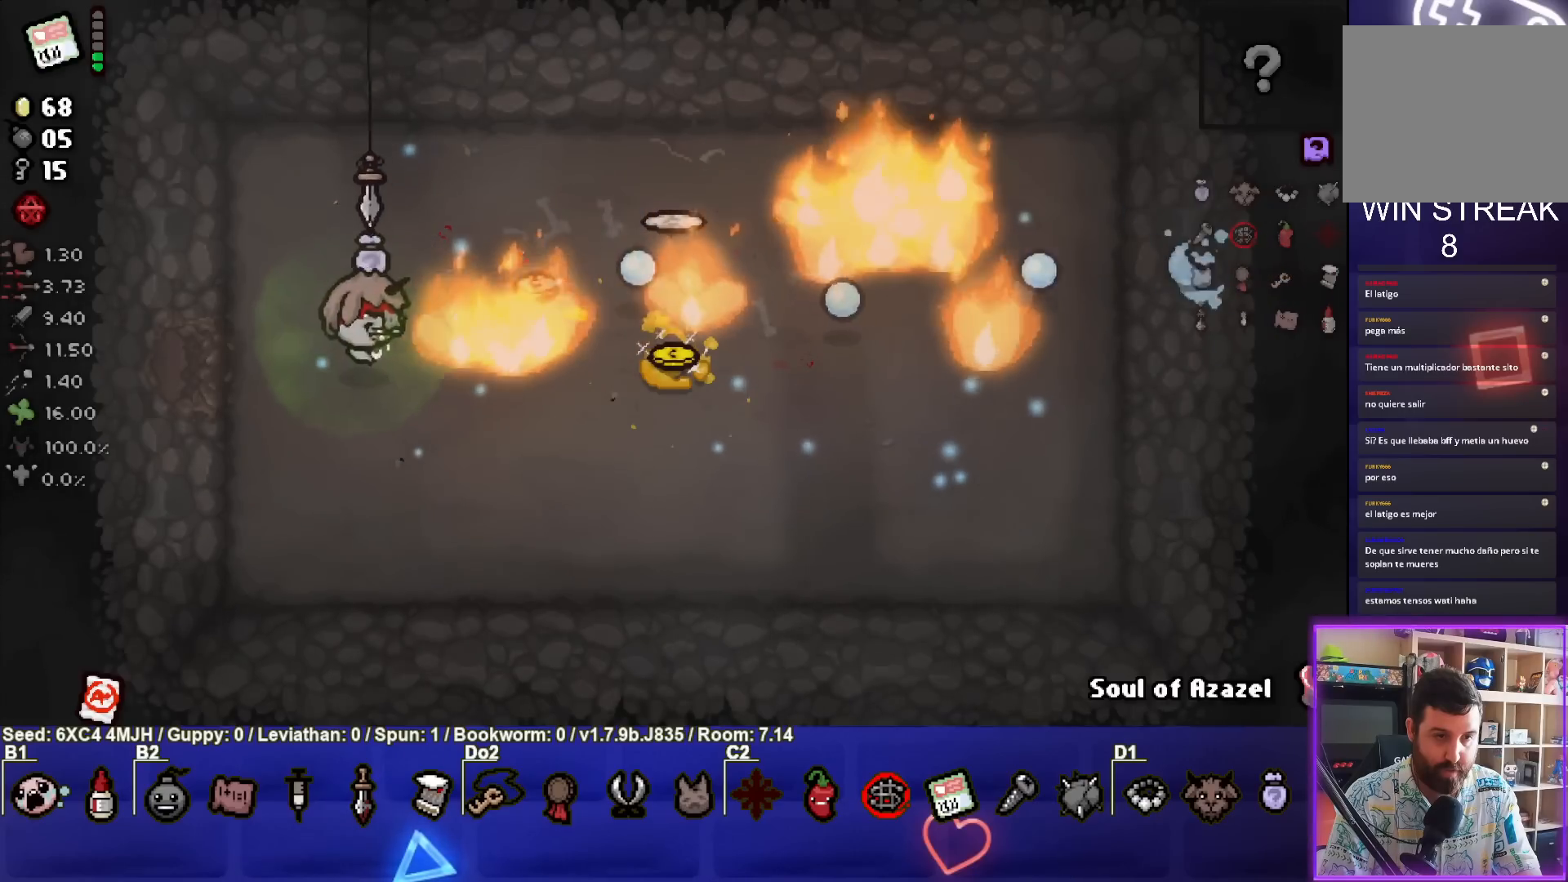
{"buttons": [], "left_stick": "right", "right_stick": "center", "events": [[217, "left_stick", "center"], [300, "left_stick", "right"]]}
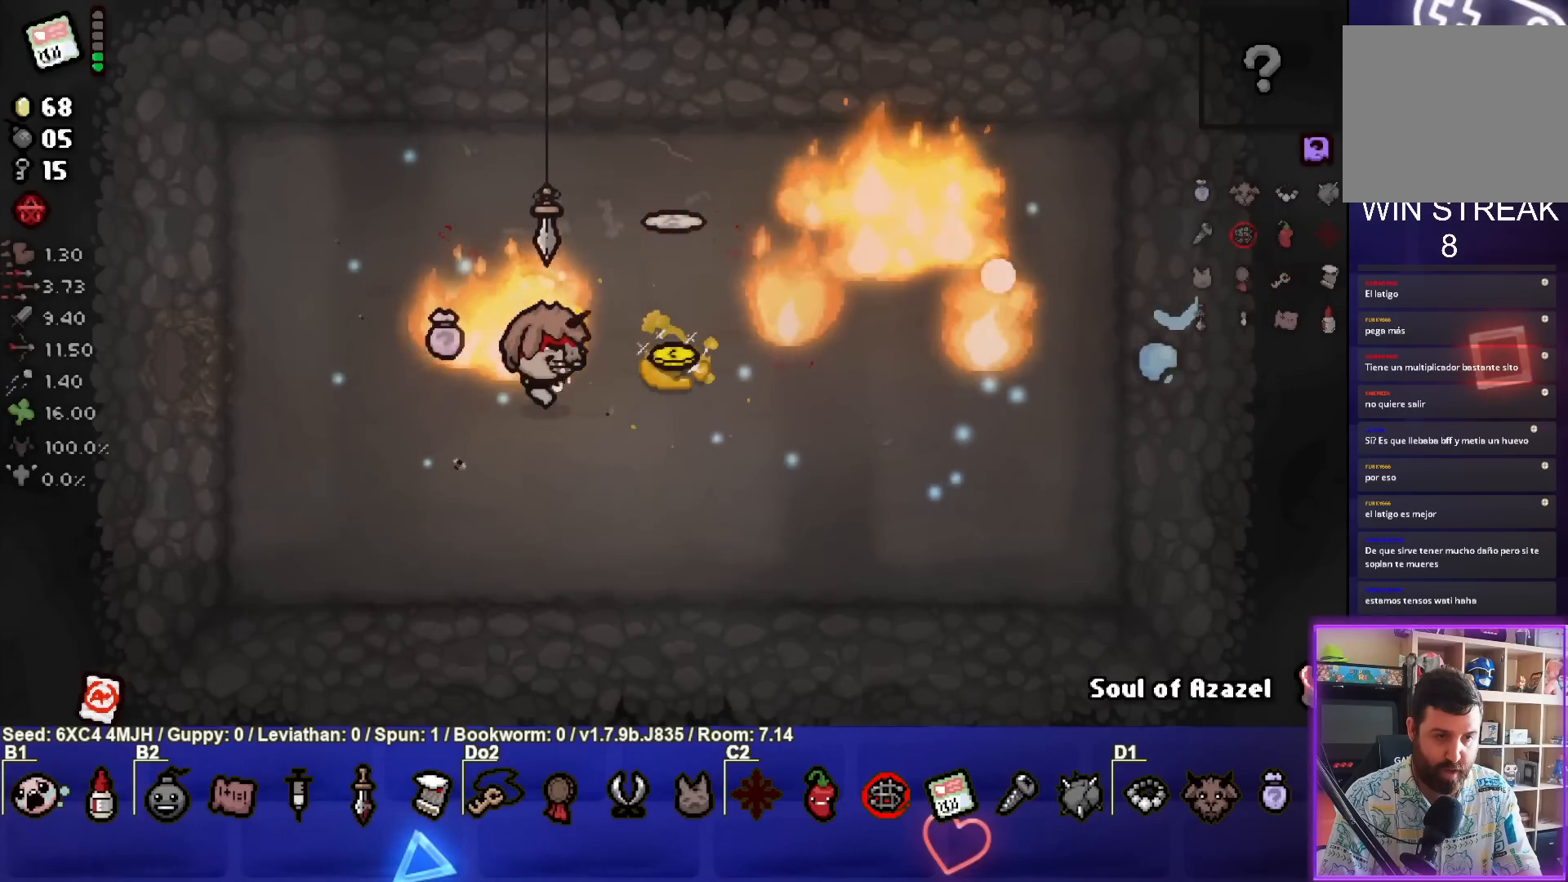
{"buttons": [], "left_stick": "down-left", "right_stick": "center", "events": [[283, "left_stick", "down"], [350, "left_stick", "down-left"]]}
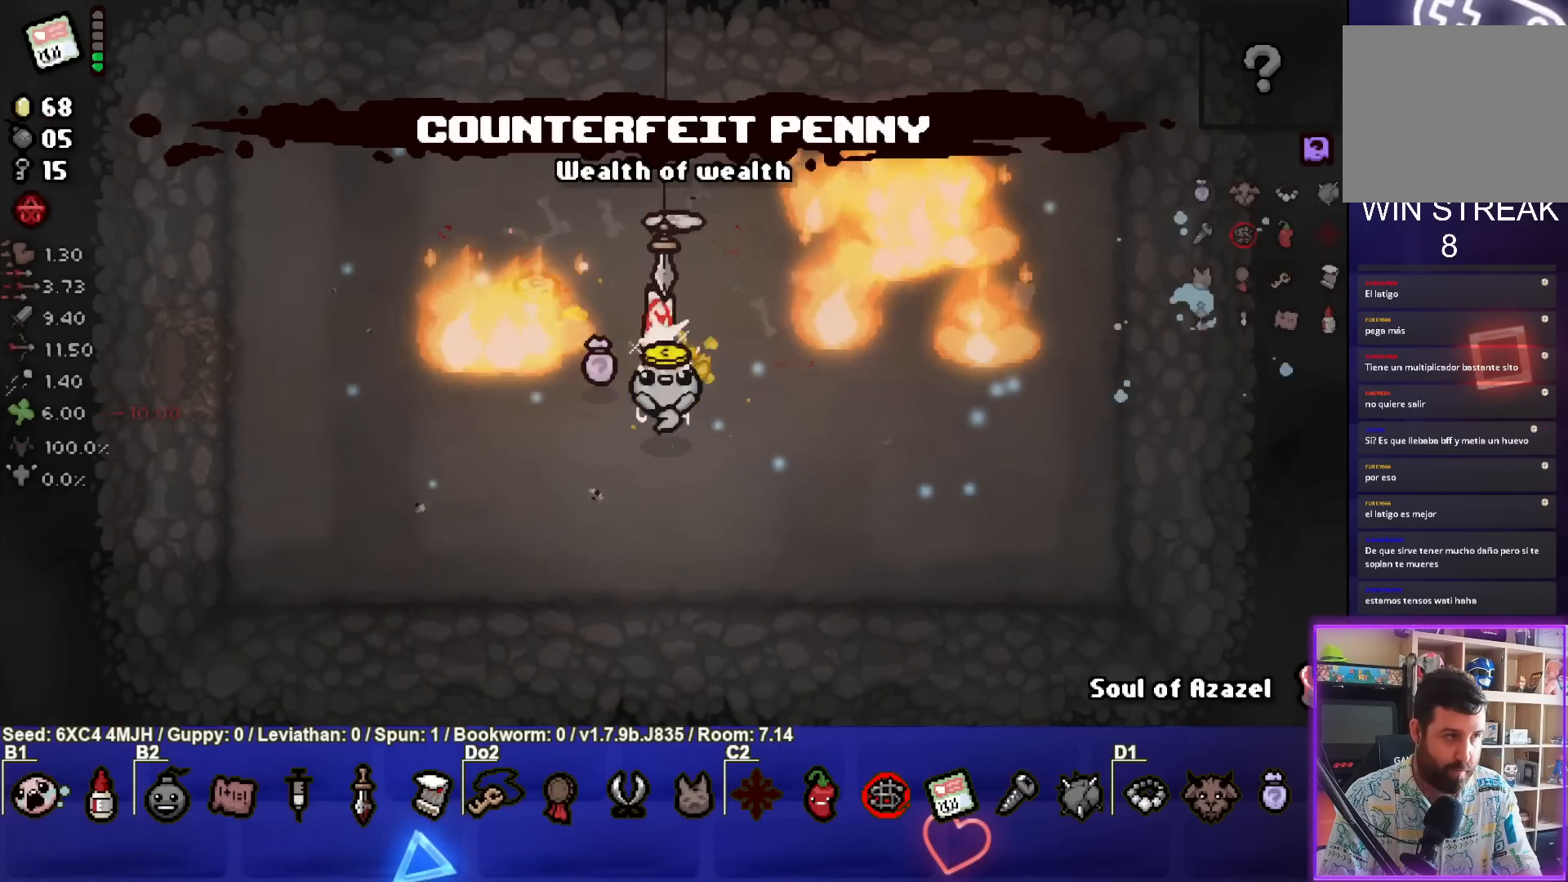
{"buttons": [], "left_stick": "center", "right_stick": "center", "events": [[317, "left_stick", "center"]]}